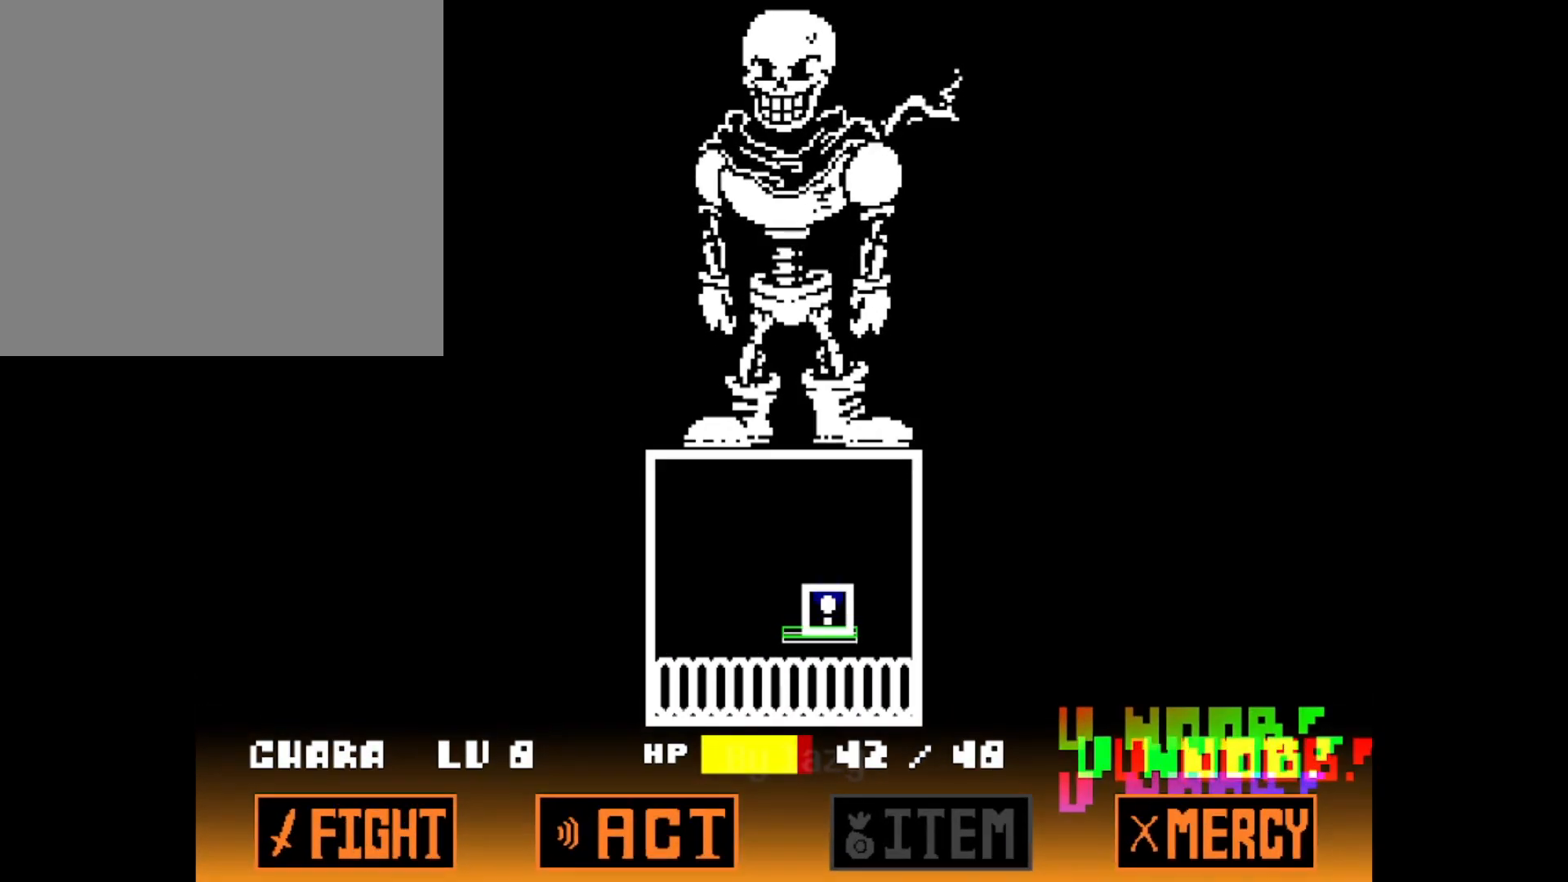
Gameplay with keyboard; each line is a JSON object with the keys held at the frame after it. "events" lists presses ("down") and releases ("up") of "c", "down", "left", "right", "up", "x" and "z" between this image and that frame as [ms after this image, input, new state], when the widget could be followed in between. No other keys are recorded. Mouse input is not recorded. Not read: other_keys.
{"keys": ["left", "up"], "events": [[34, "left", "down"]]}
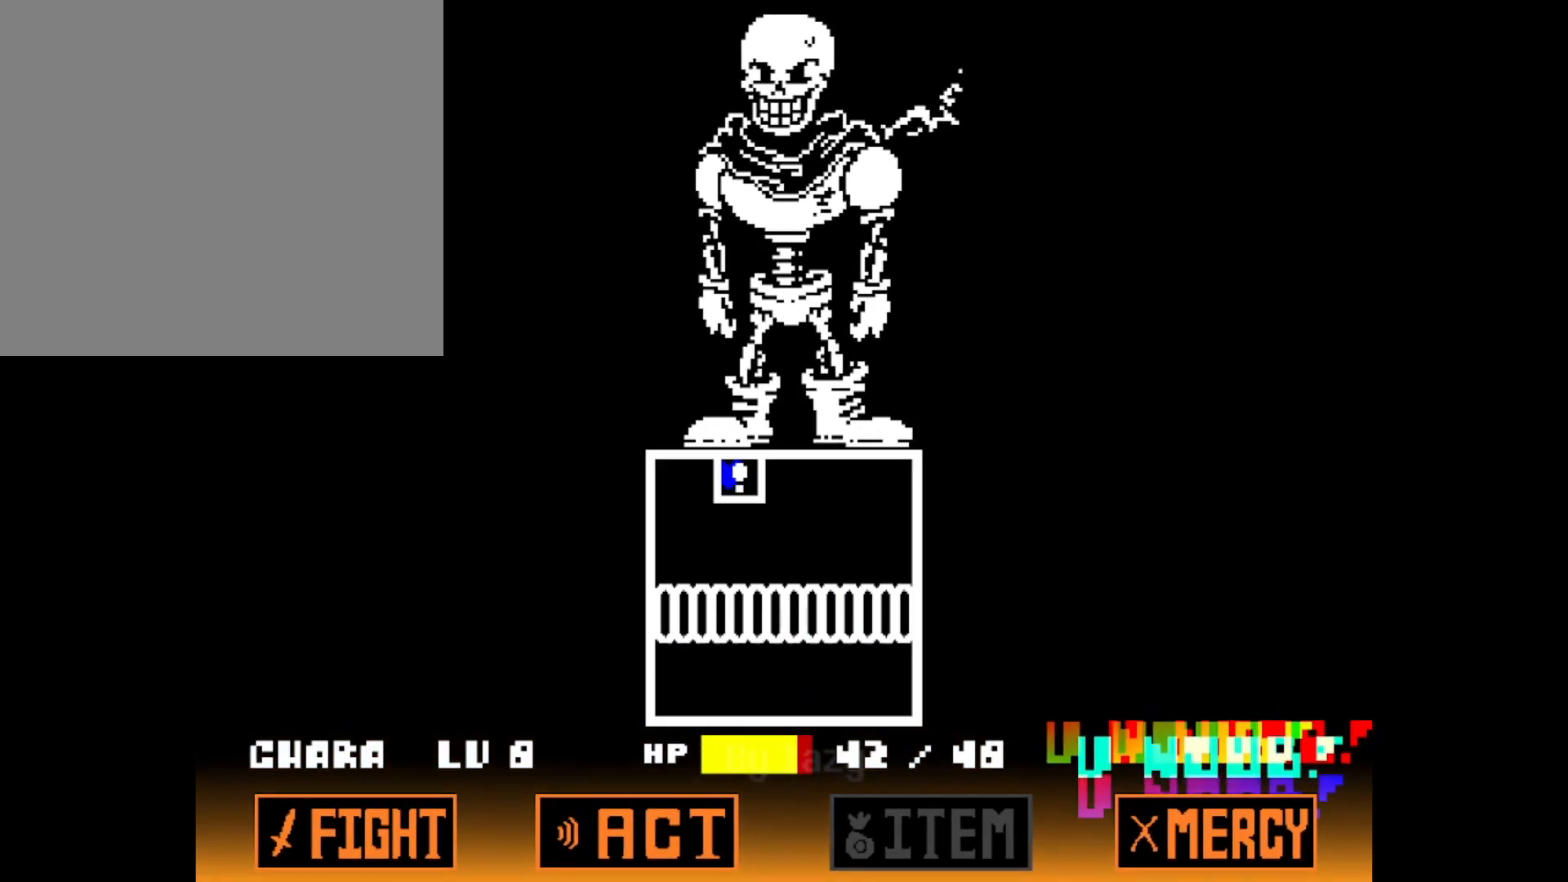
{"keys": [], "events": [[317, "left", "up"], [317, "up", "up"]]}
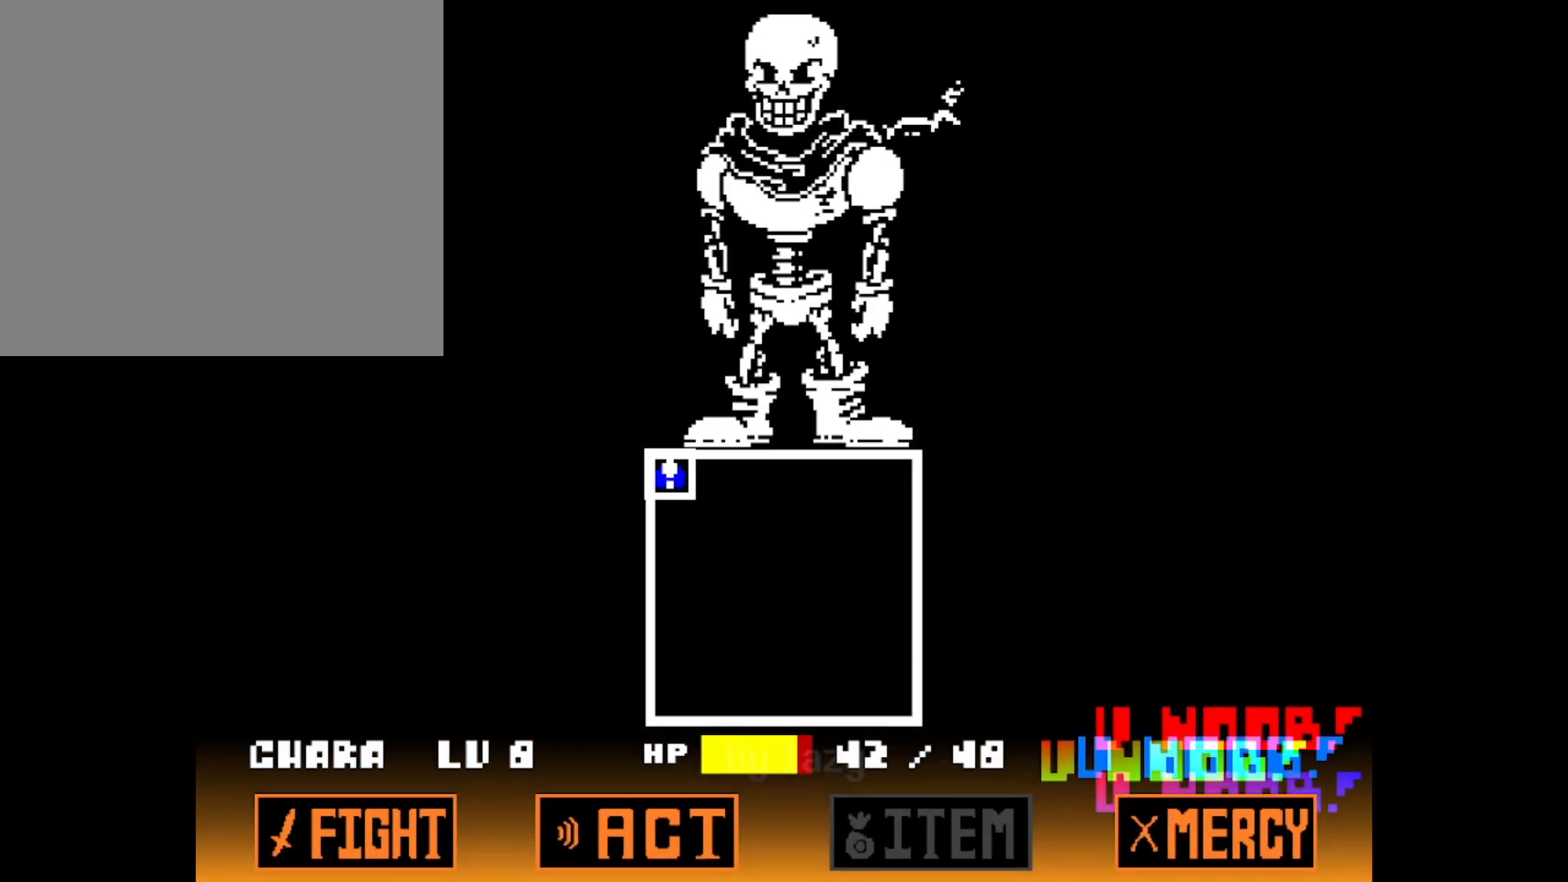
{"keys": ["right"], "events": [[151, "right", "down"]]}
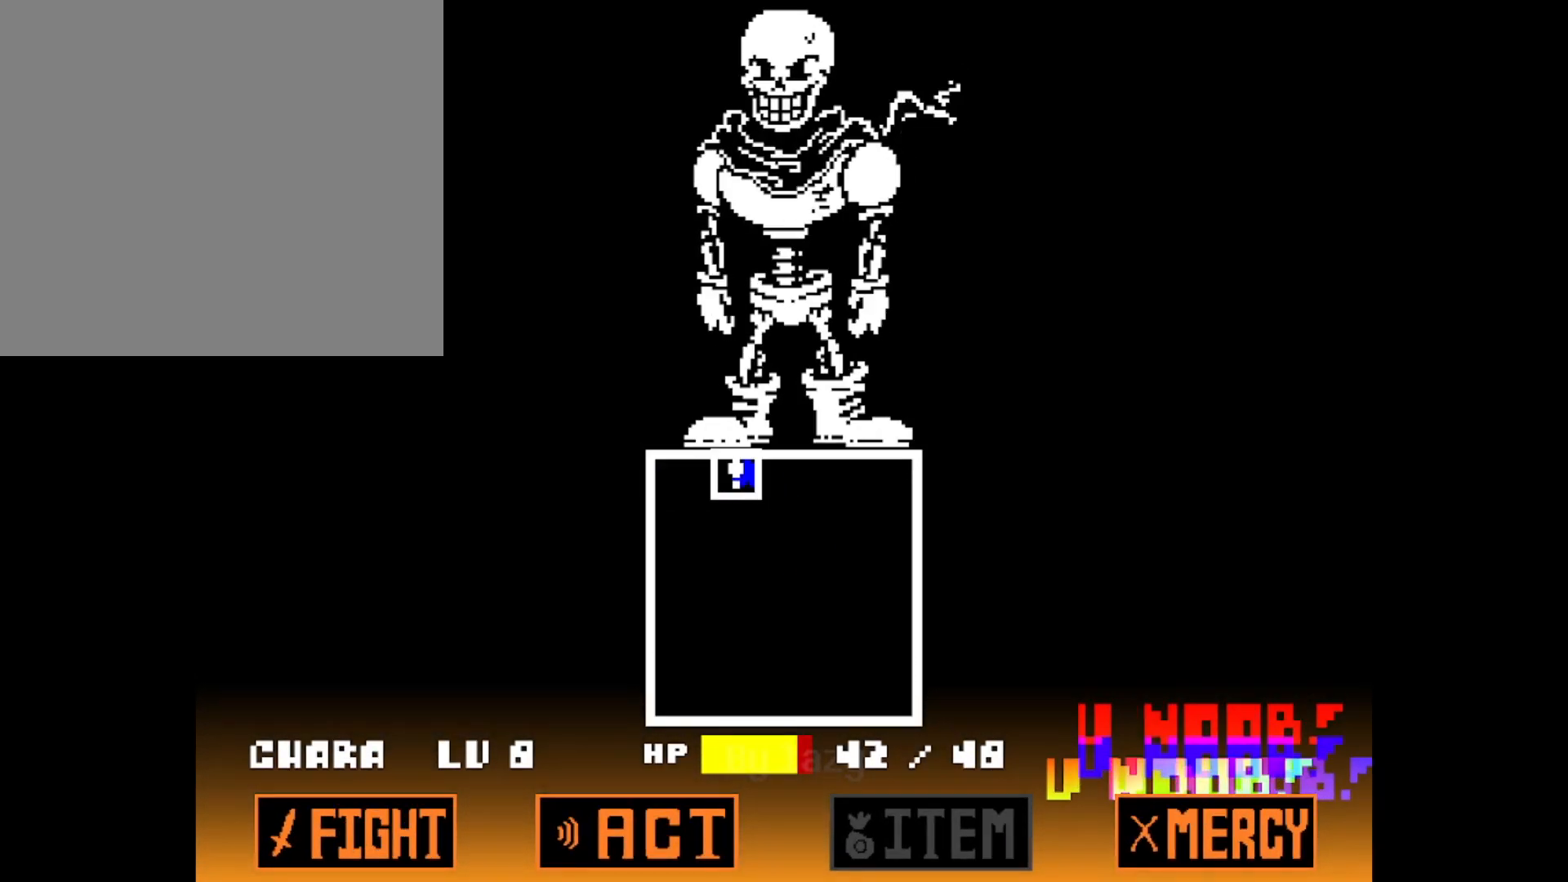
{"keys": ["right"], "events": []}
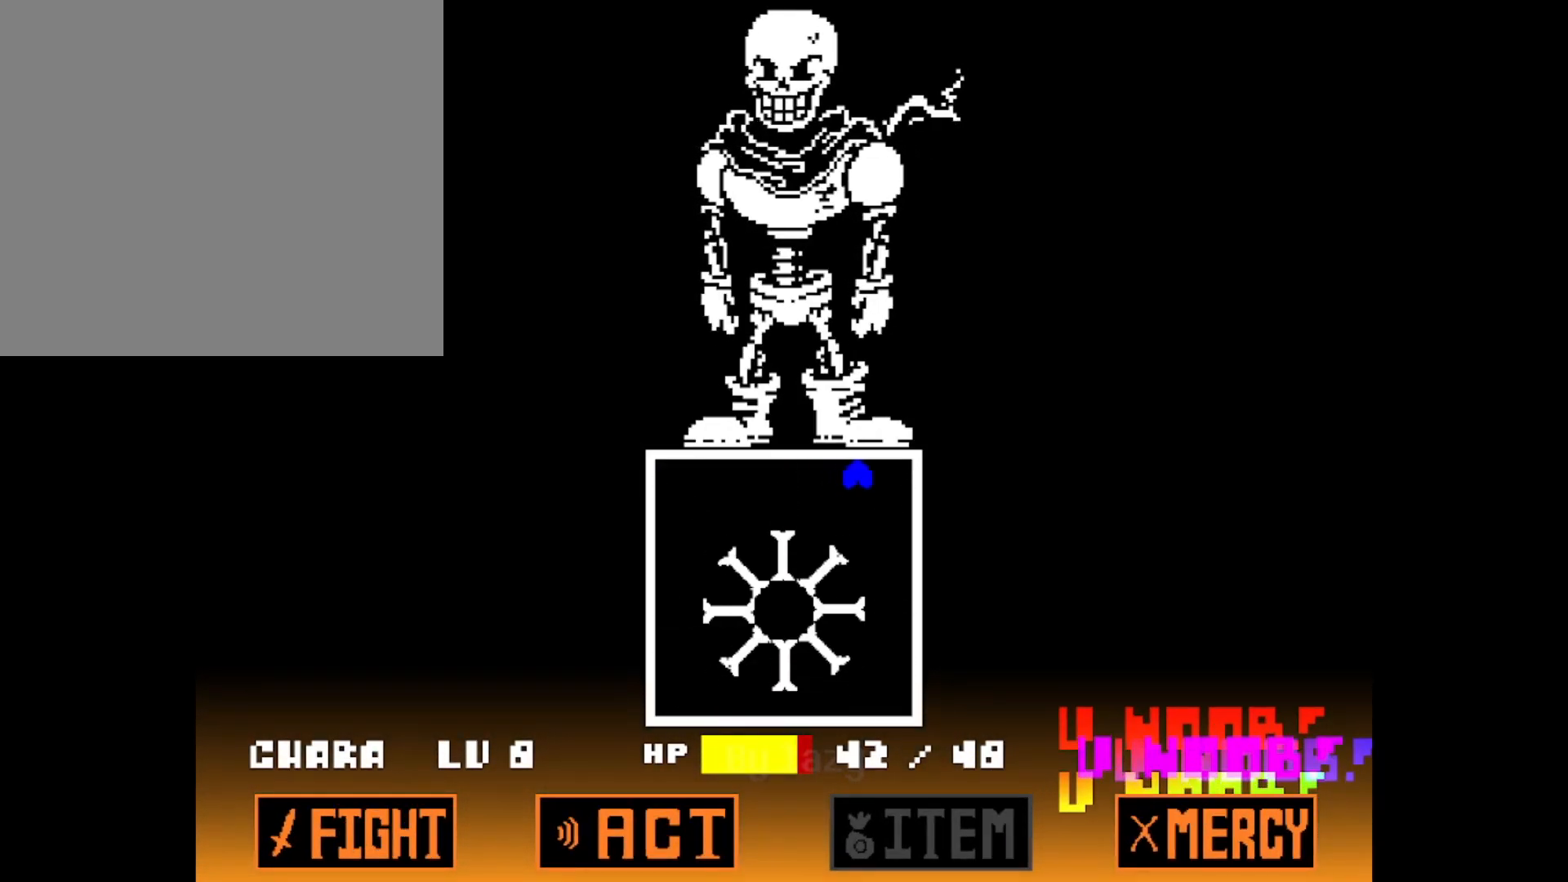
{"keys": ["left"], "events": [[184, "right", "up"], [468, "left", "down"]]}
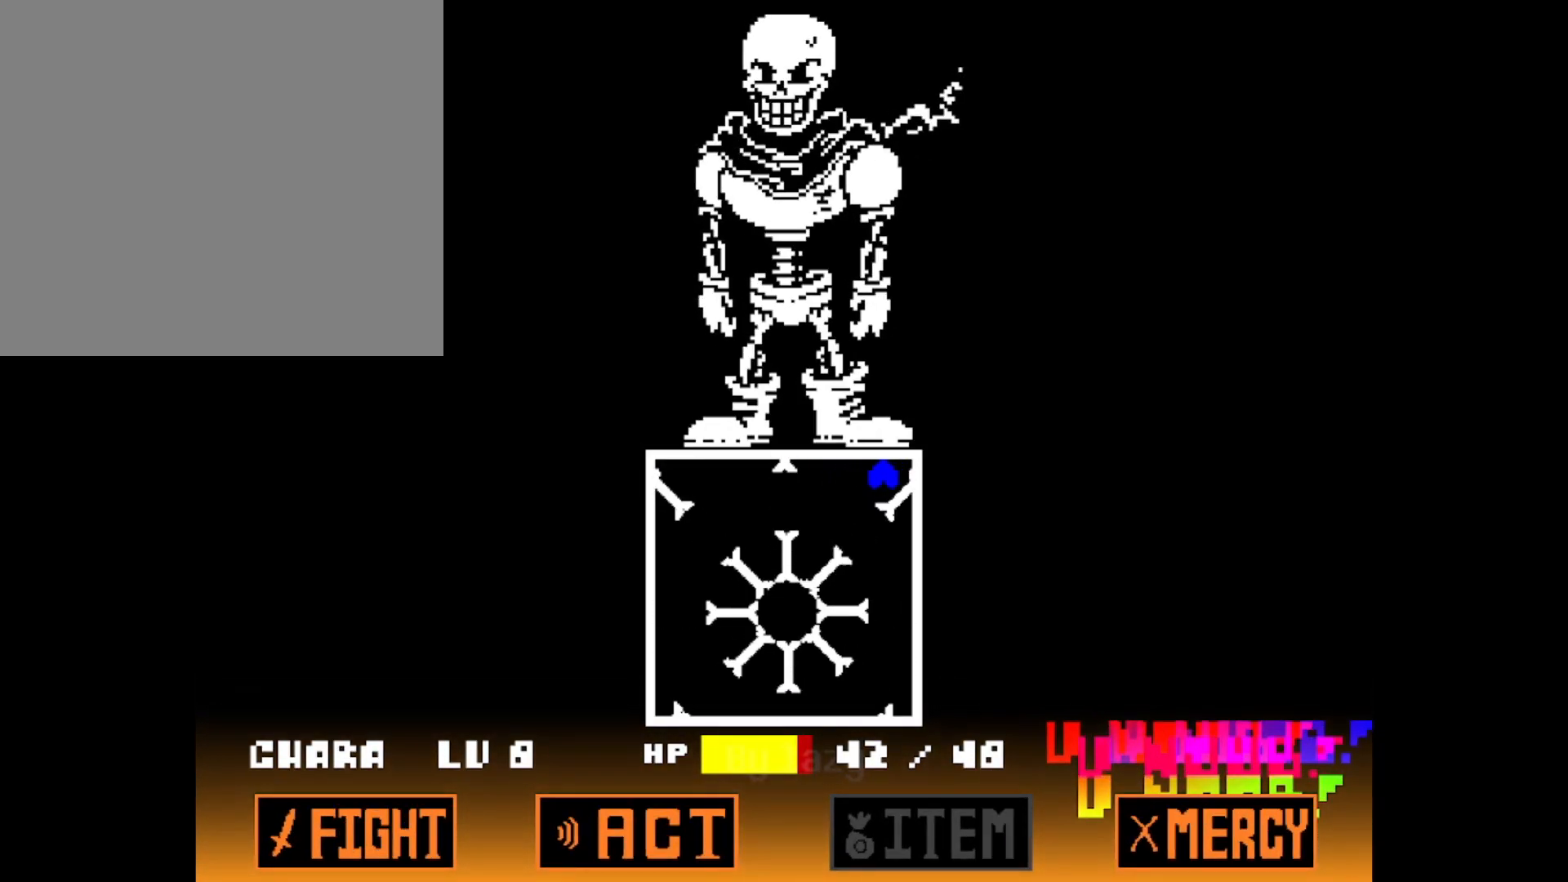
{"keys": [], "events": [[17, "left", "up"]]}
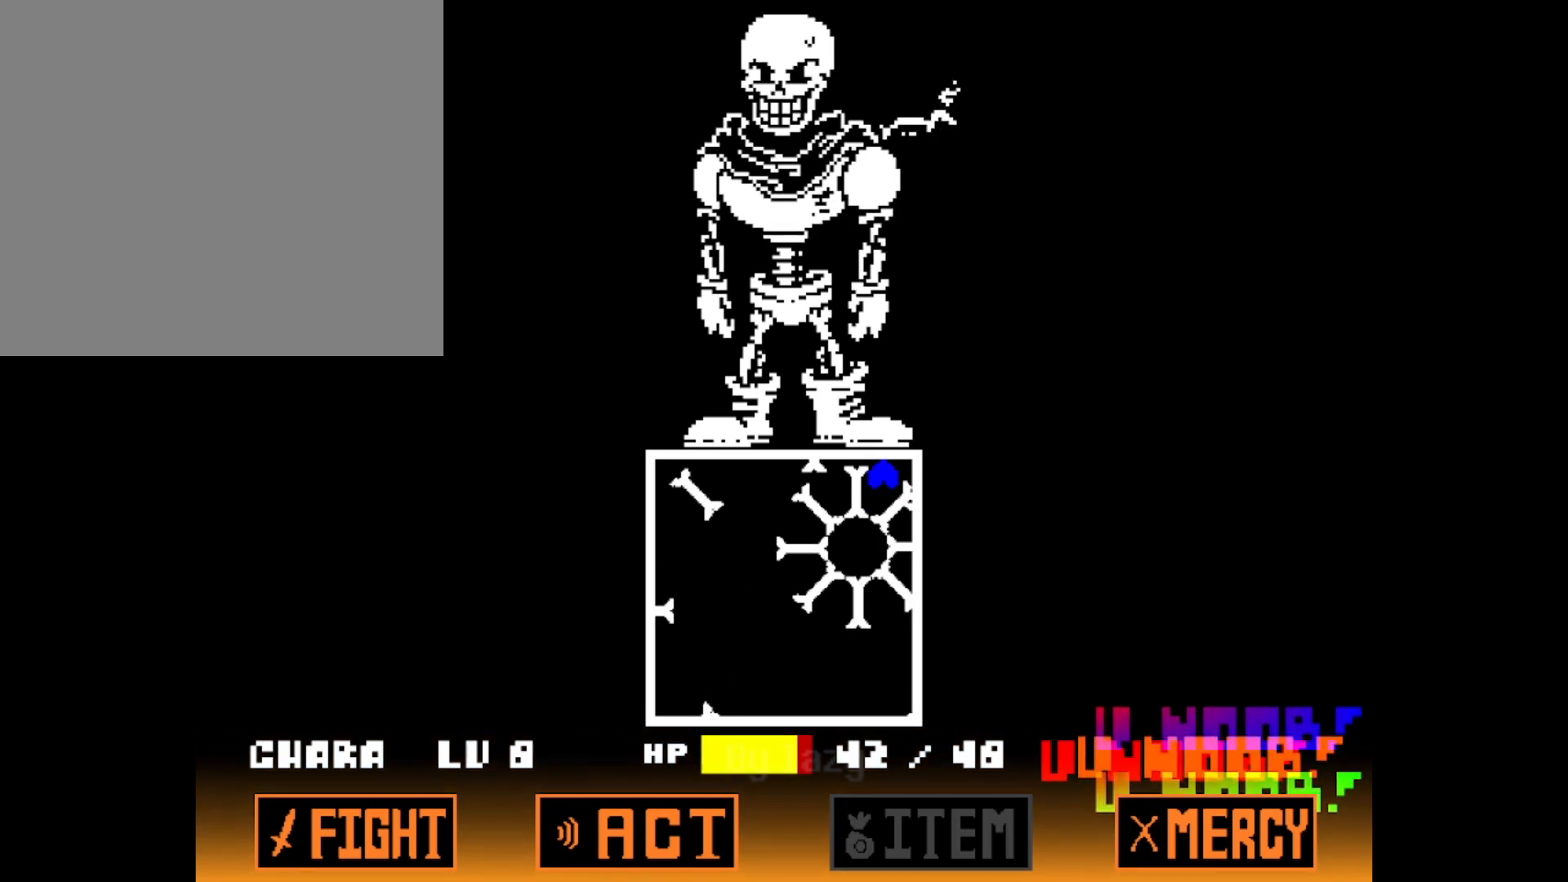
{"keys": [], "events": []}
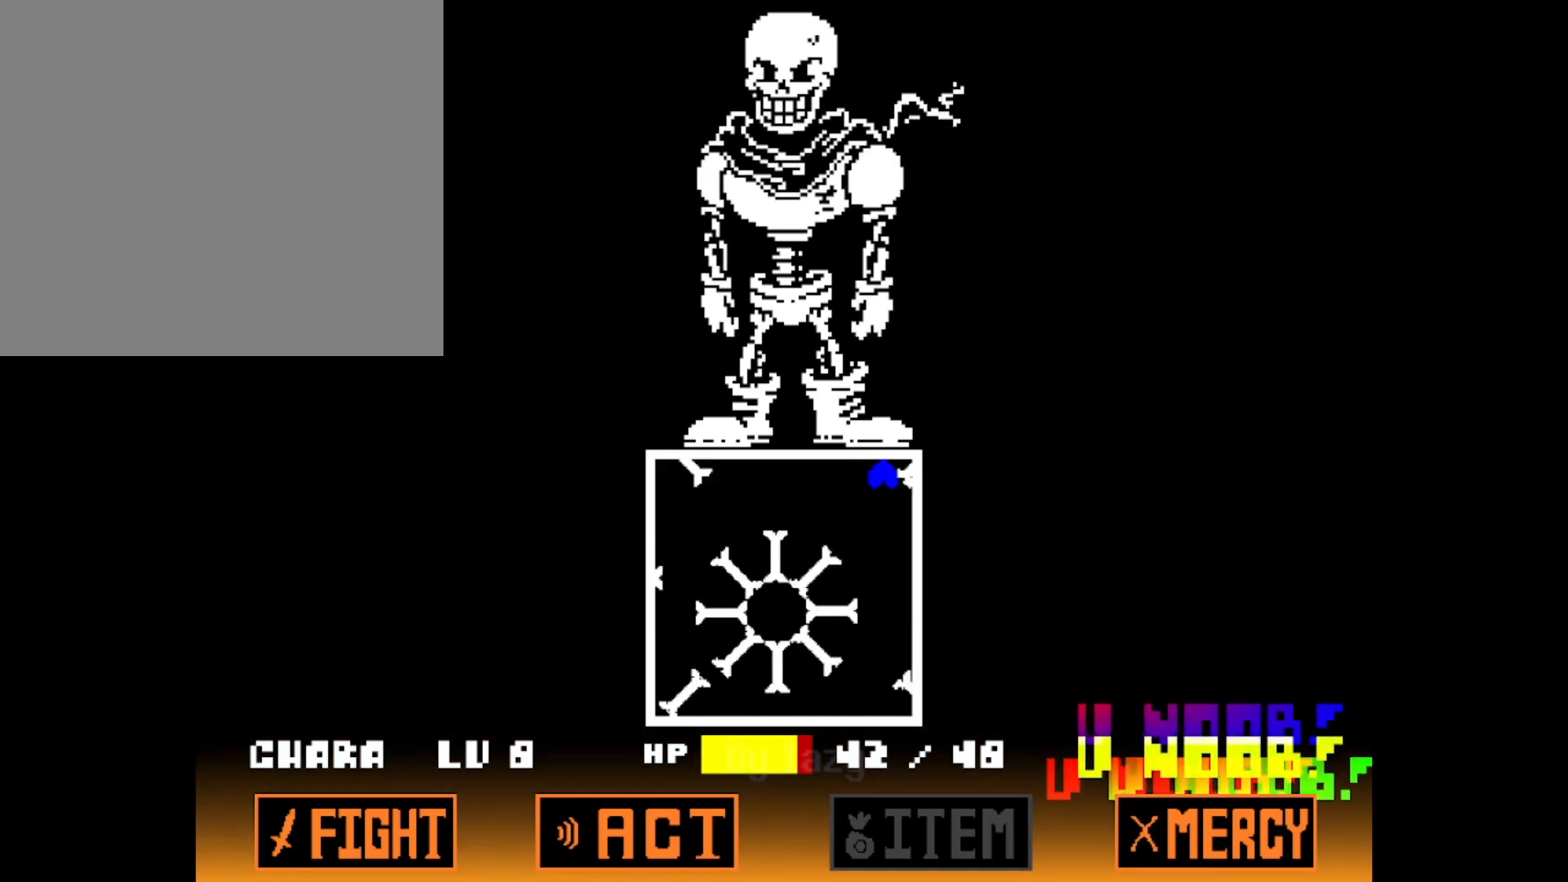
{"keys": [], "events": [[33, "left", "down"], [233, "left", "up"], [284, "left", "down"], [367, "left", "up"]]}
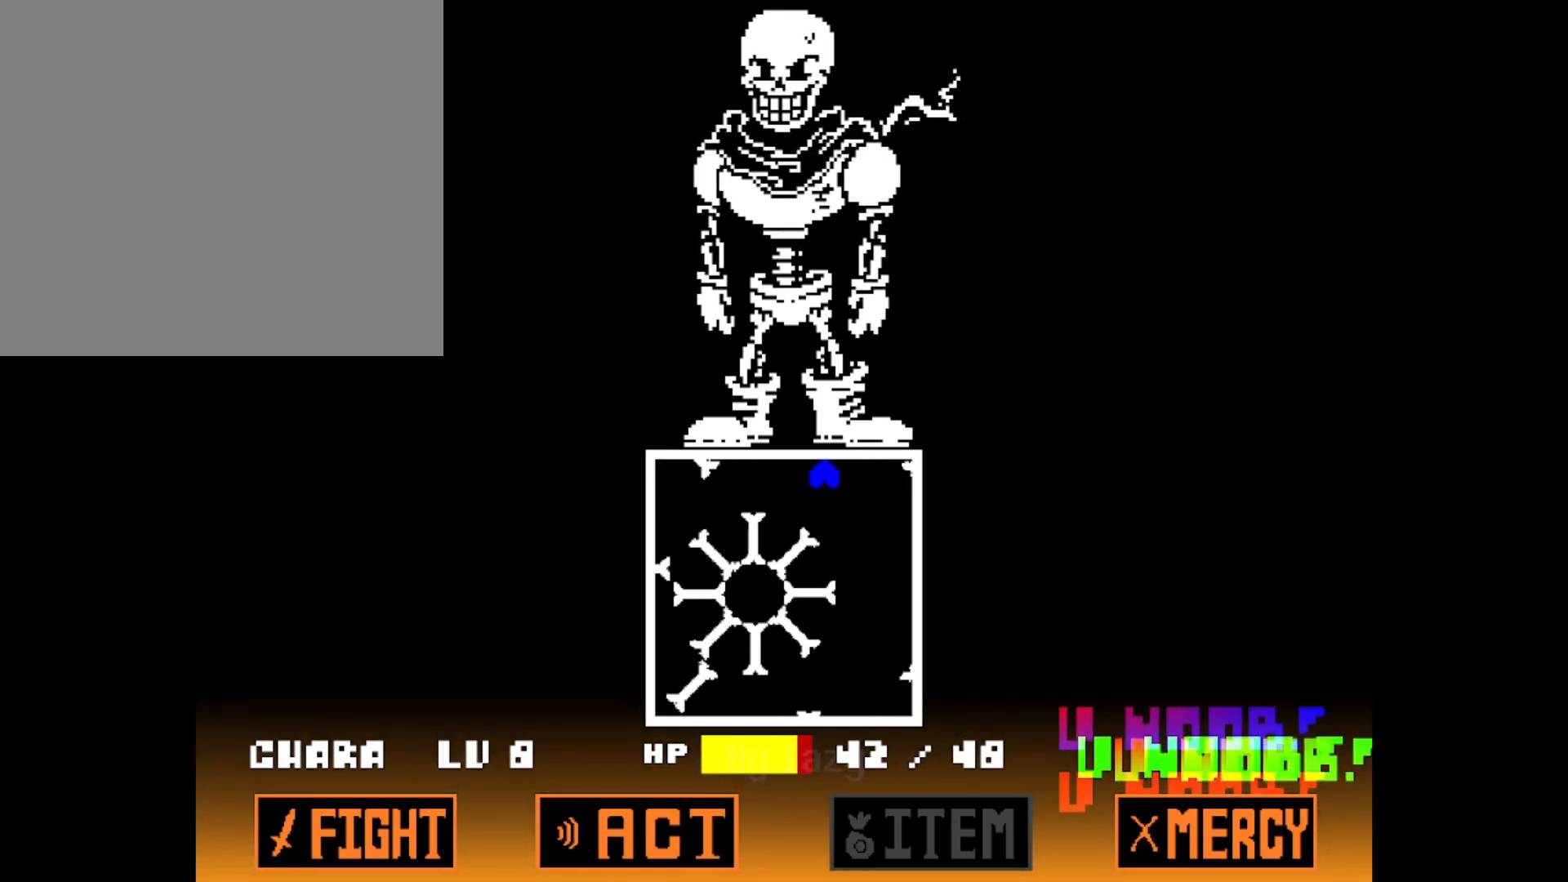
{"keys": ["left"], "events": [[50, "right", "down"], [151, "right", "up"], [434, "left", "down"]]}
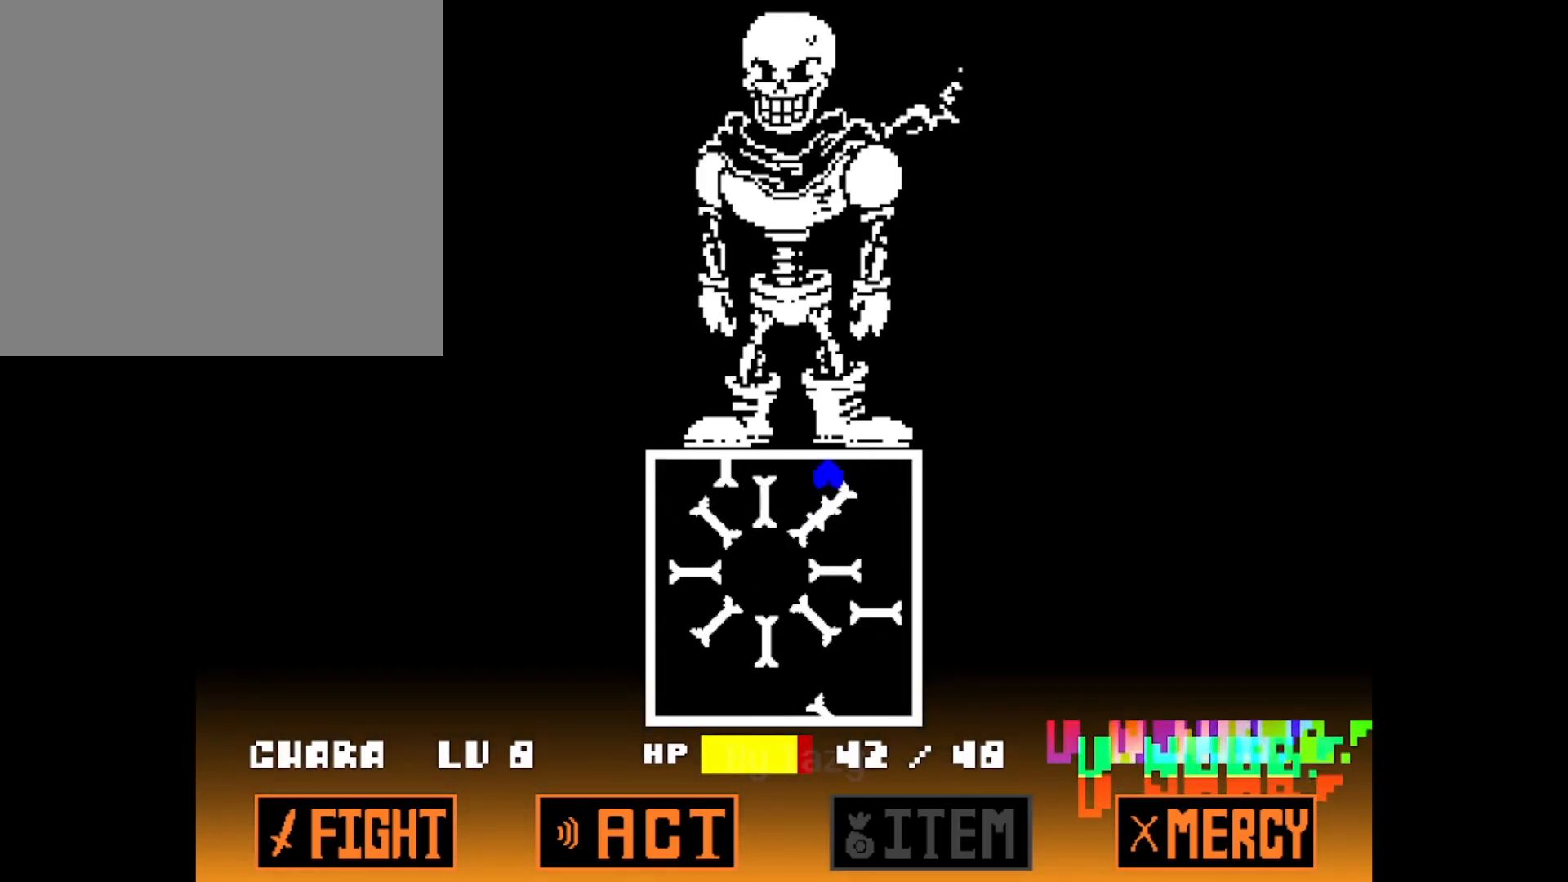
{"keys": [], "events": [[100, "left", "up"], [284, "right", "down"], [317, "right", "up"]]}
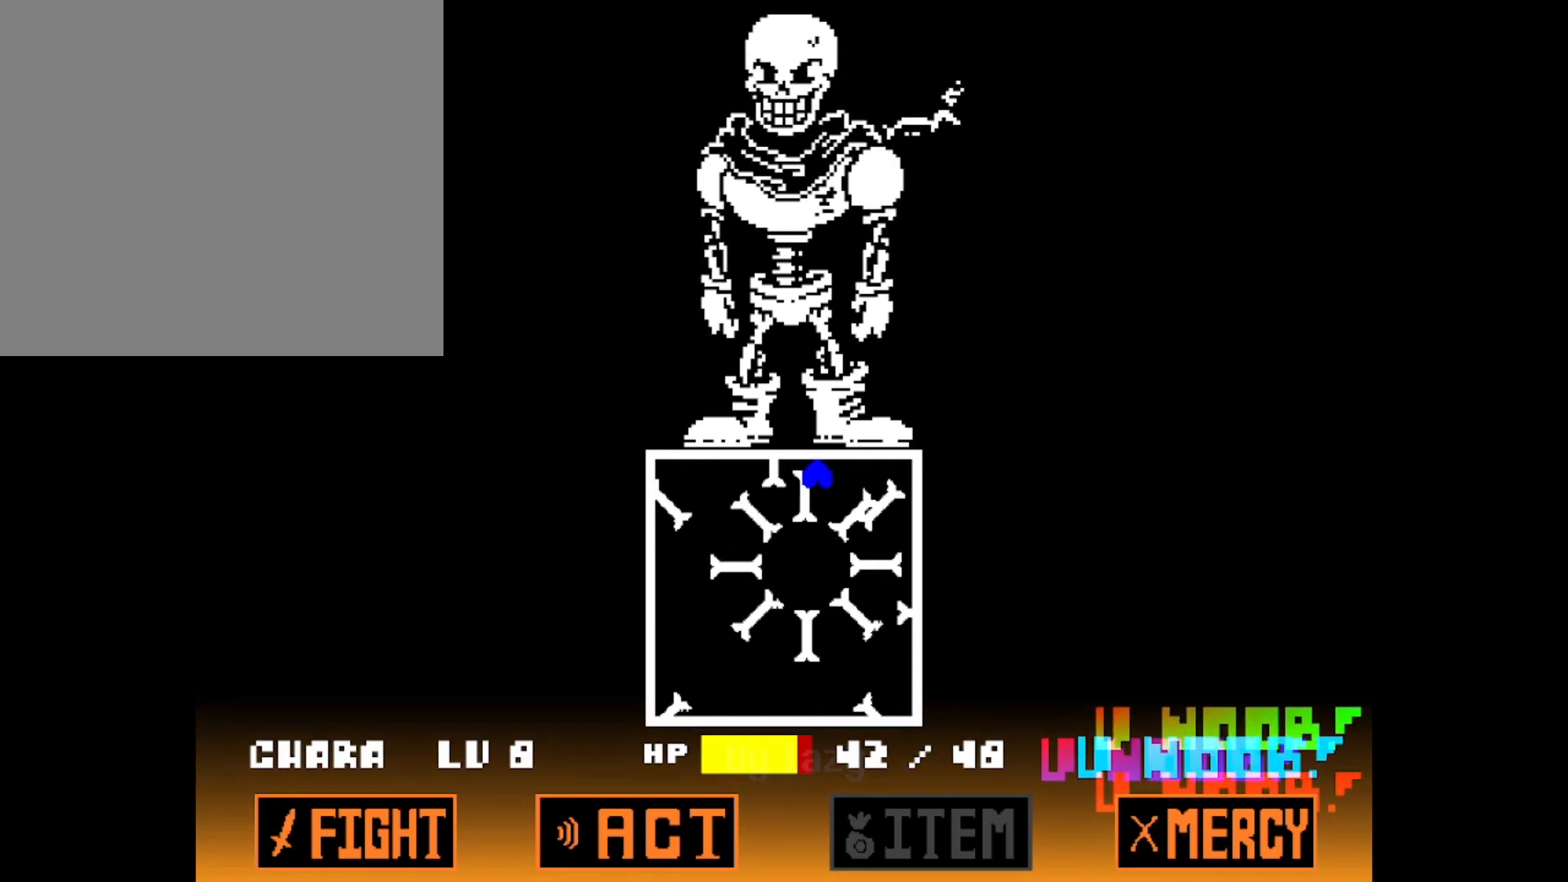
{"keys": ["right"], "events": [[16, "right", "down"], [66, "right", "up"], [300, "right", "down"], [350, "right", "up"], [484, "right", "down"]]}
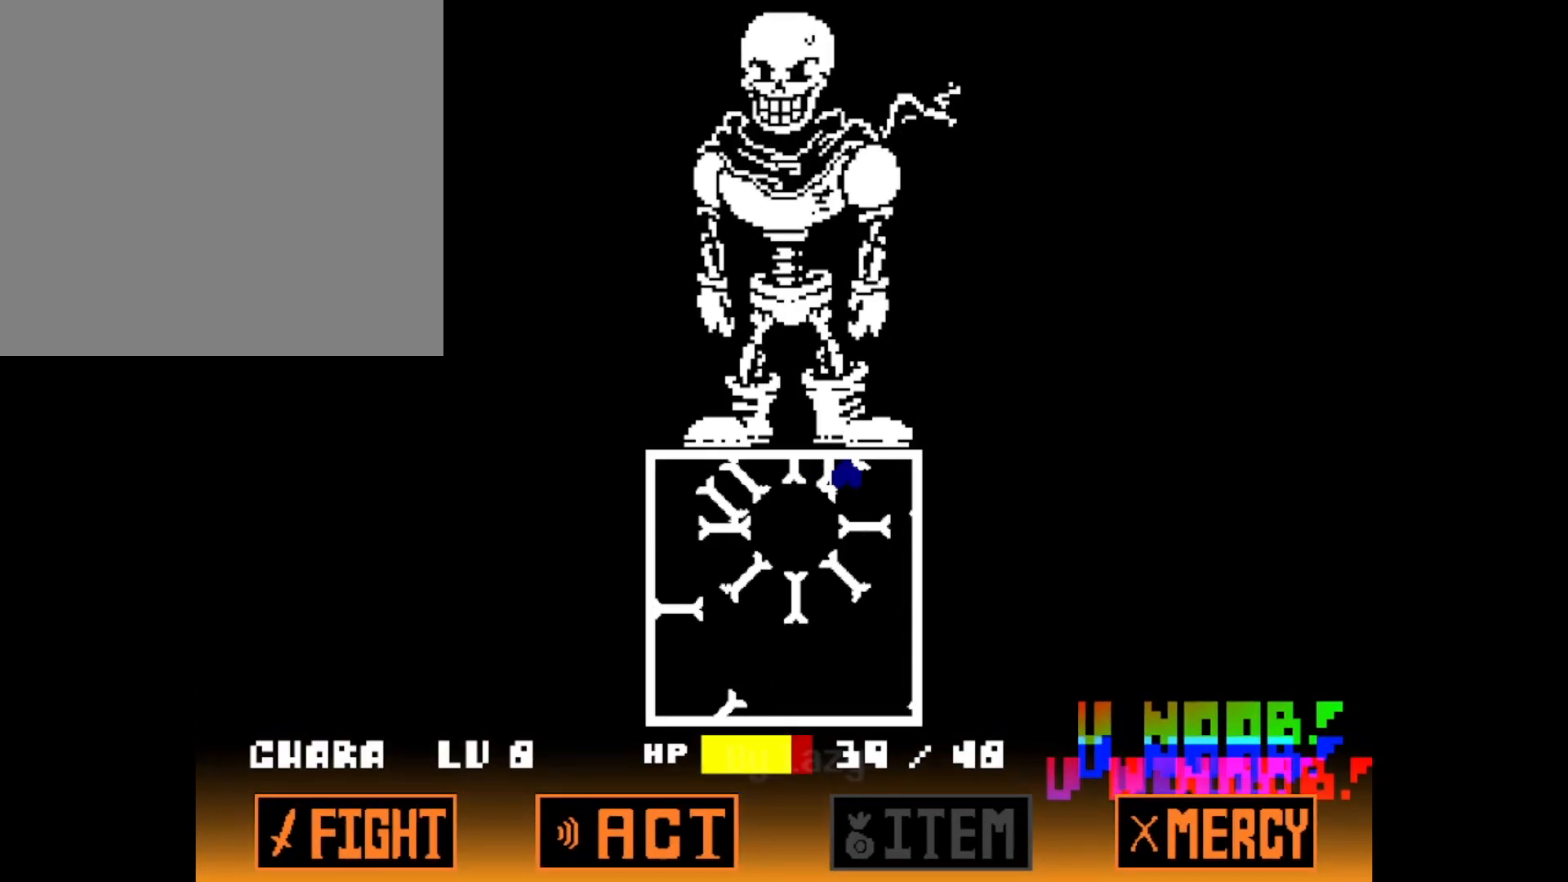
{"keys": [], "events": [[67, "right", "up"], [167, "right", "down"], [267, "right", "up"], [401, "left", "down"], [451, "left", "up"]]}
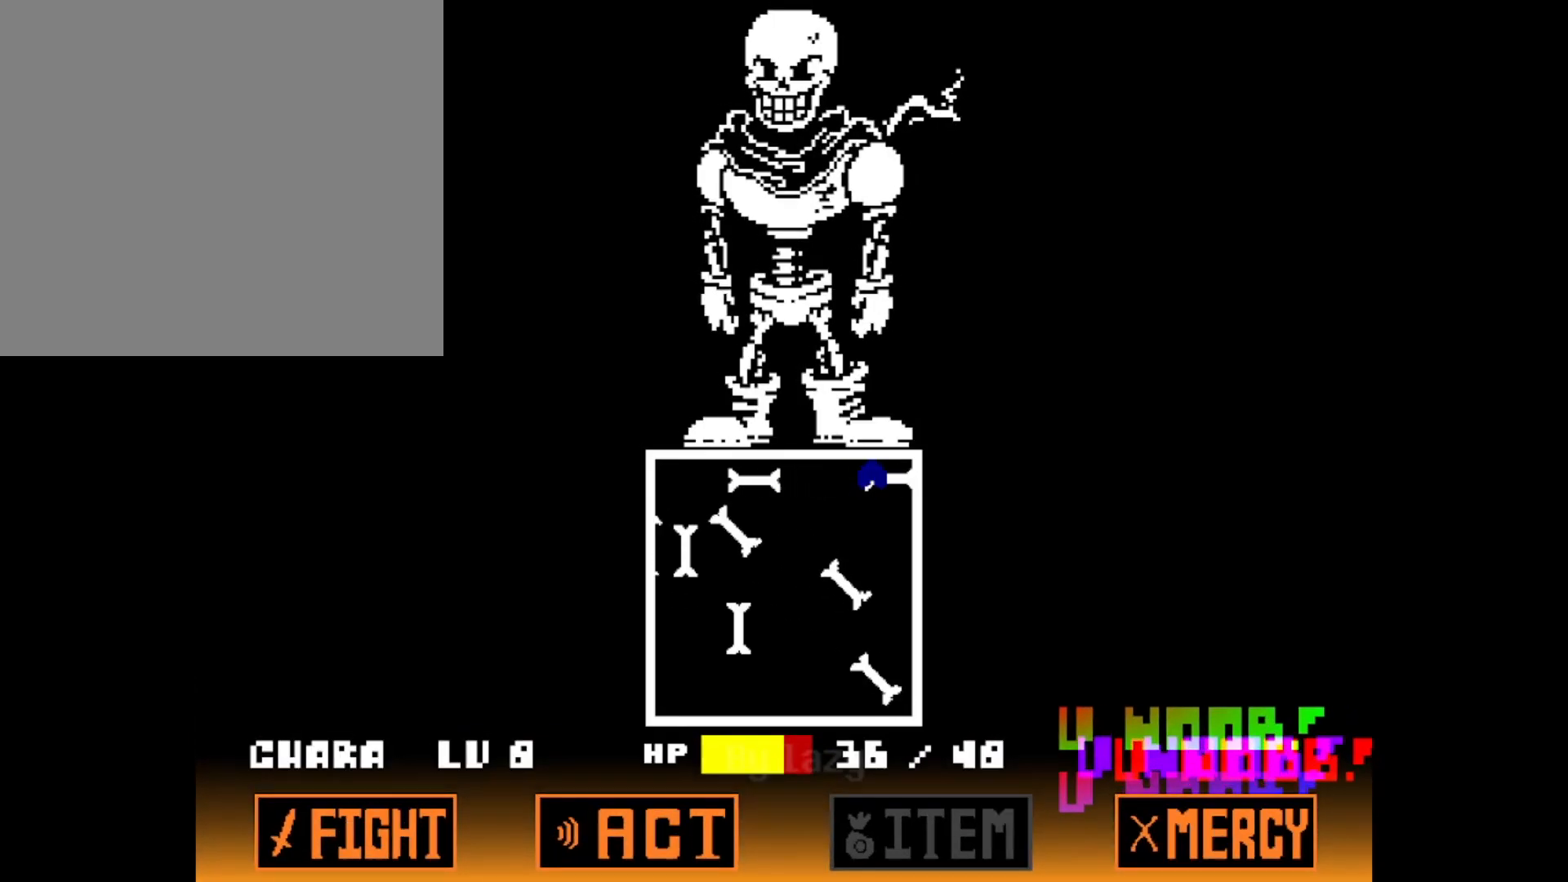
{"keys": ["down"], "events": [[50, "down", "down"], [283, "right", "down"], [367, "right", "up"]]}
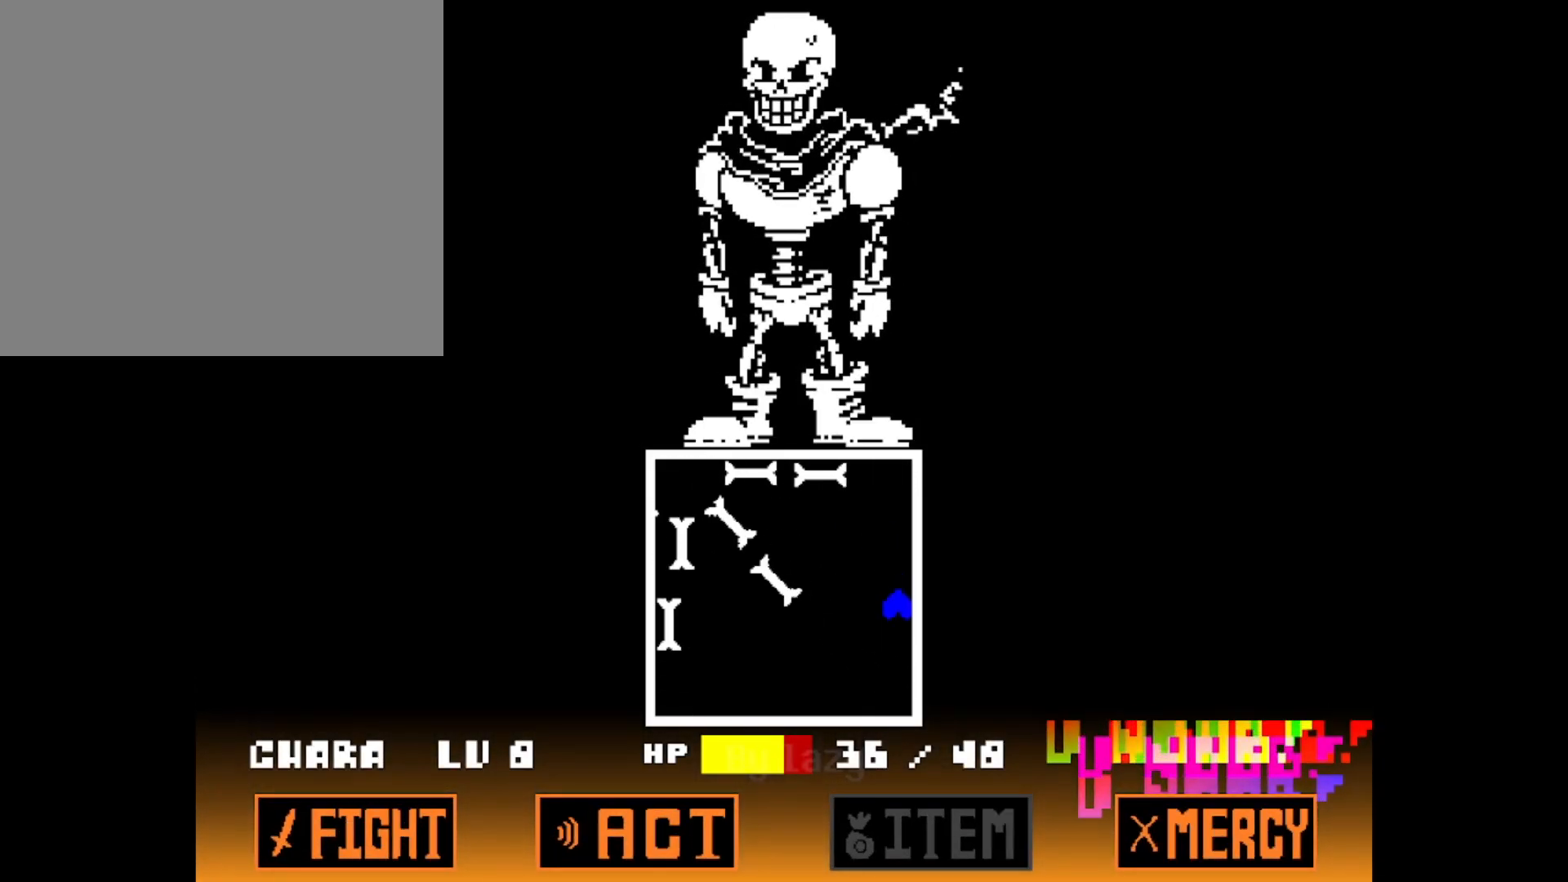
{"keys": ["down"], "events": [[67, "right", "down"], [150, "right", "up"]]}
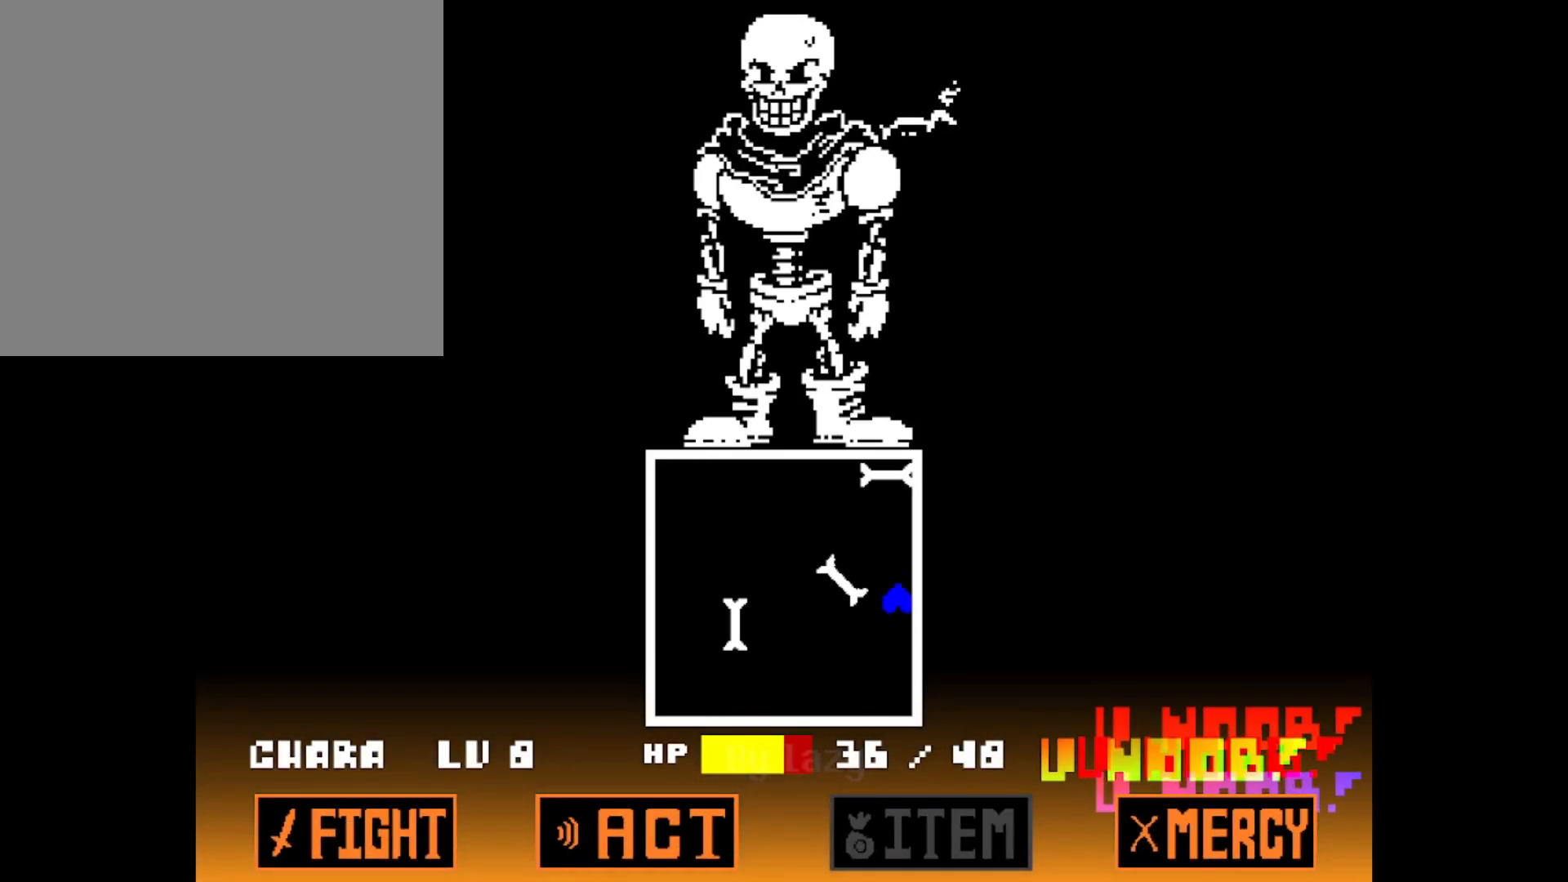
{"keys": [], "events": [[167, "down", "up"]]}
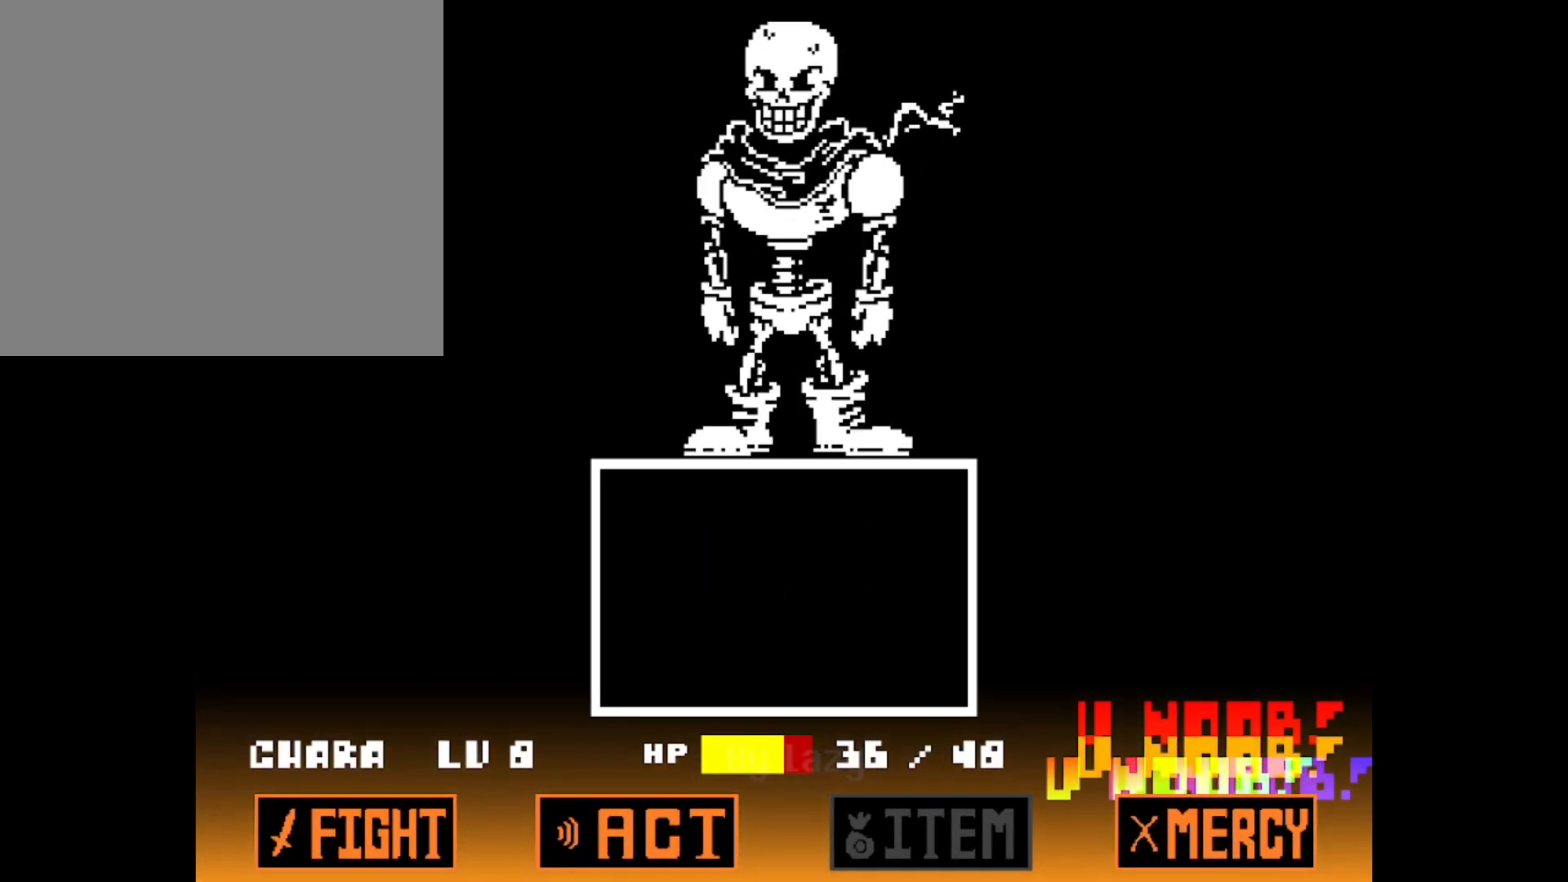
{"keys": [], "events": [[234, "z", "down"], [284, "z", "up"], [367, "z", "down"], [417, "z", "up"]]}
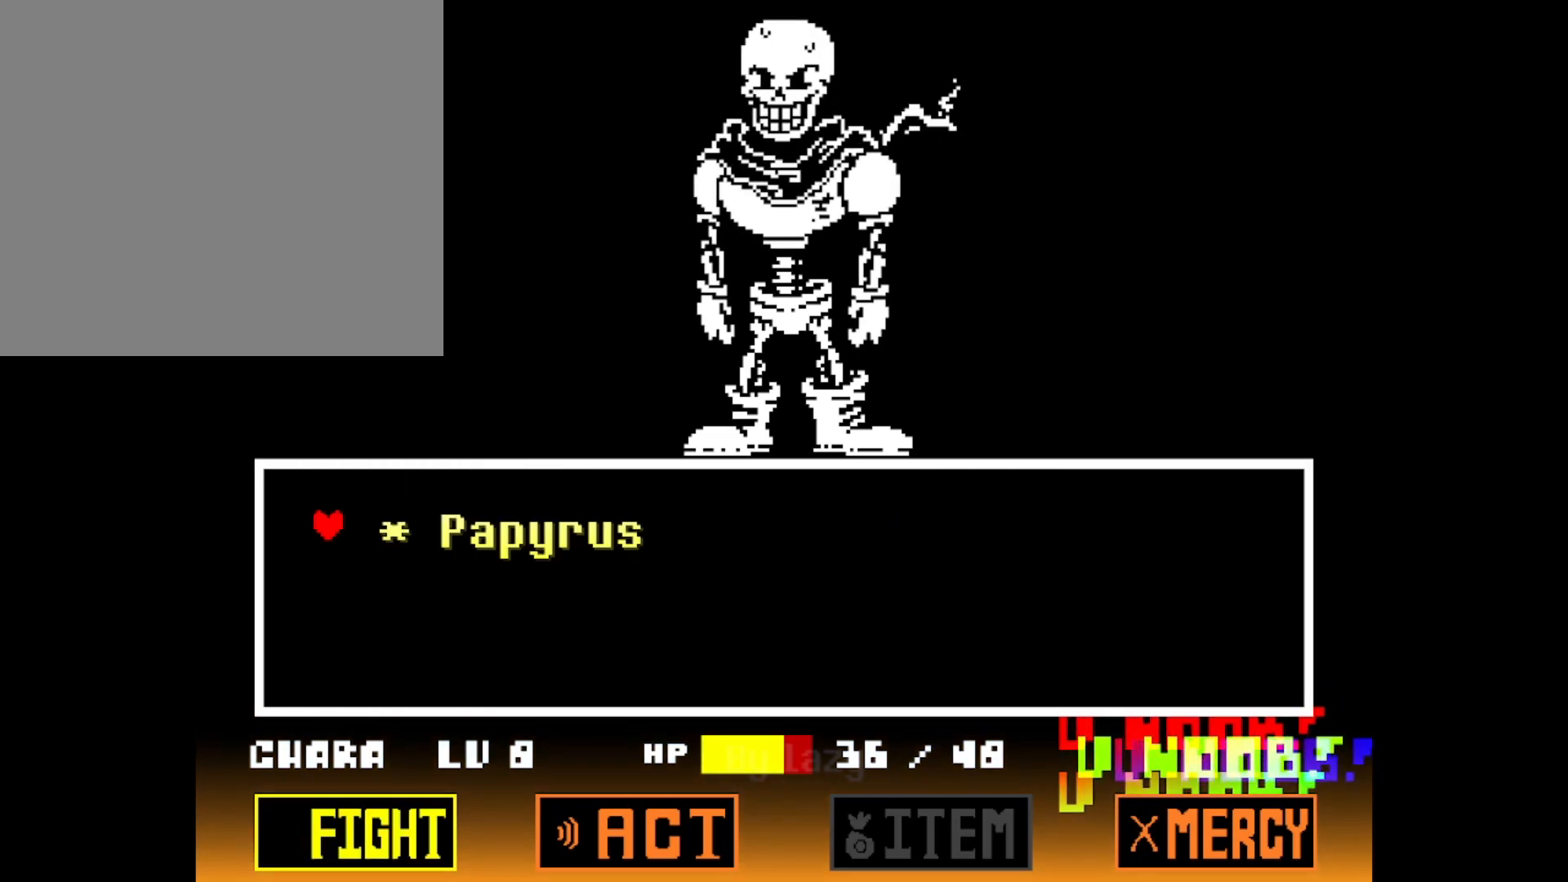
{"keys": [], "events": [[150, "z", "down"], [383, "z", "up"]]}
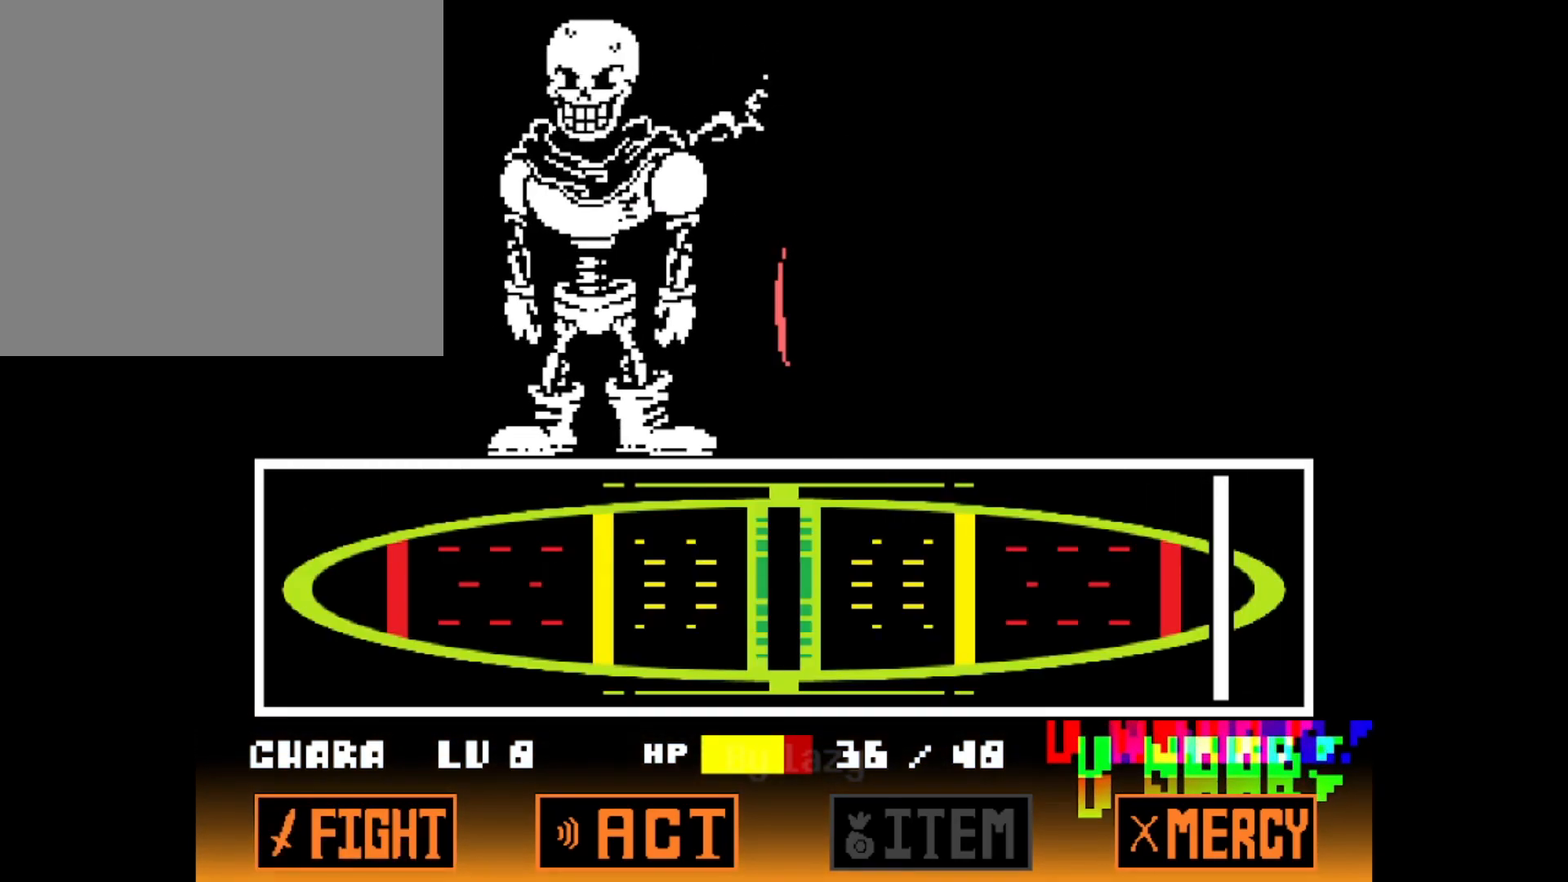
{"keys": [], "events": []}
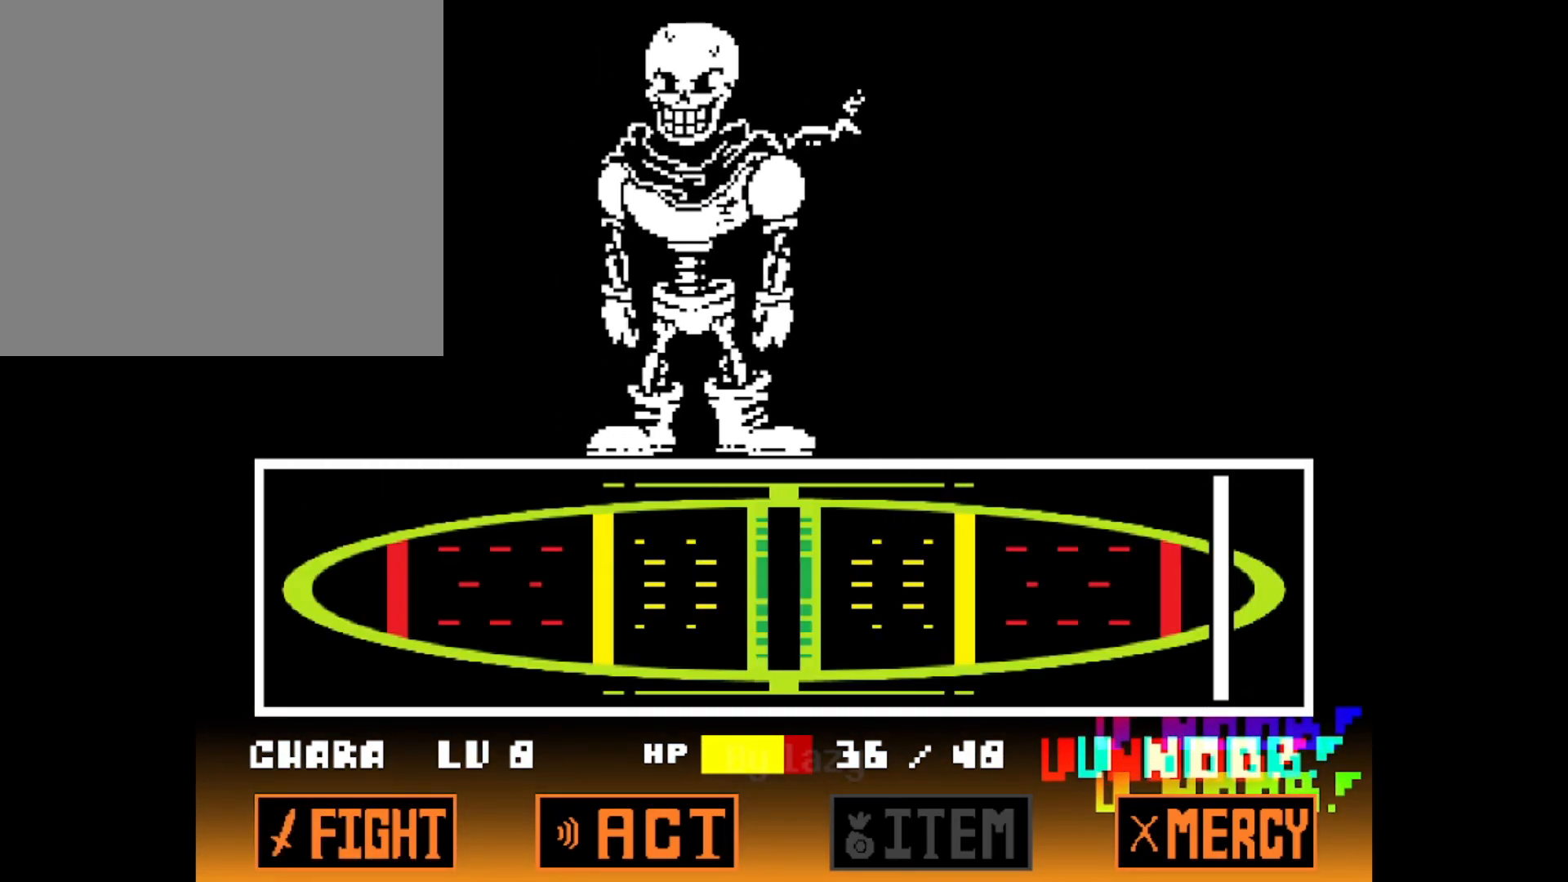
{"keys": [], "events": []}
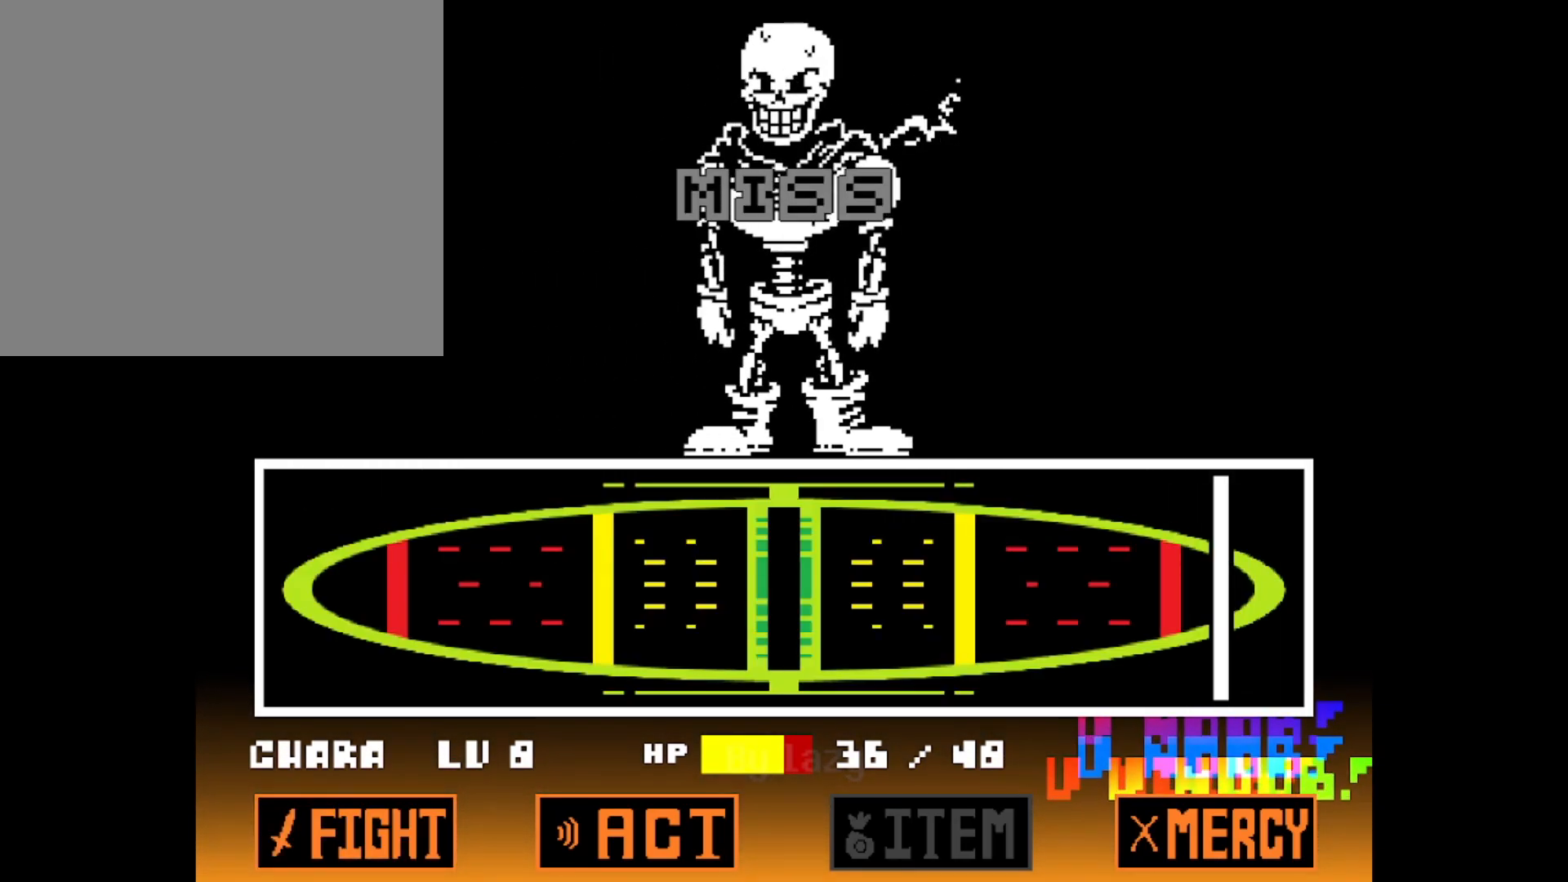
{"keys": ["x", "z"], "events": [[67, "x", "down"], [150, "x", "up"], [150, "z", "down"], [250, "x", "down"], [250, "z", "up"], [334, "x", "up"], [334, "z", "down"], [384, "z", "up"], [434, "x", "down"], [484, "z", "down"]]}
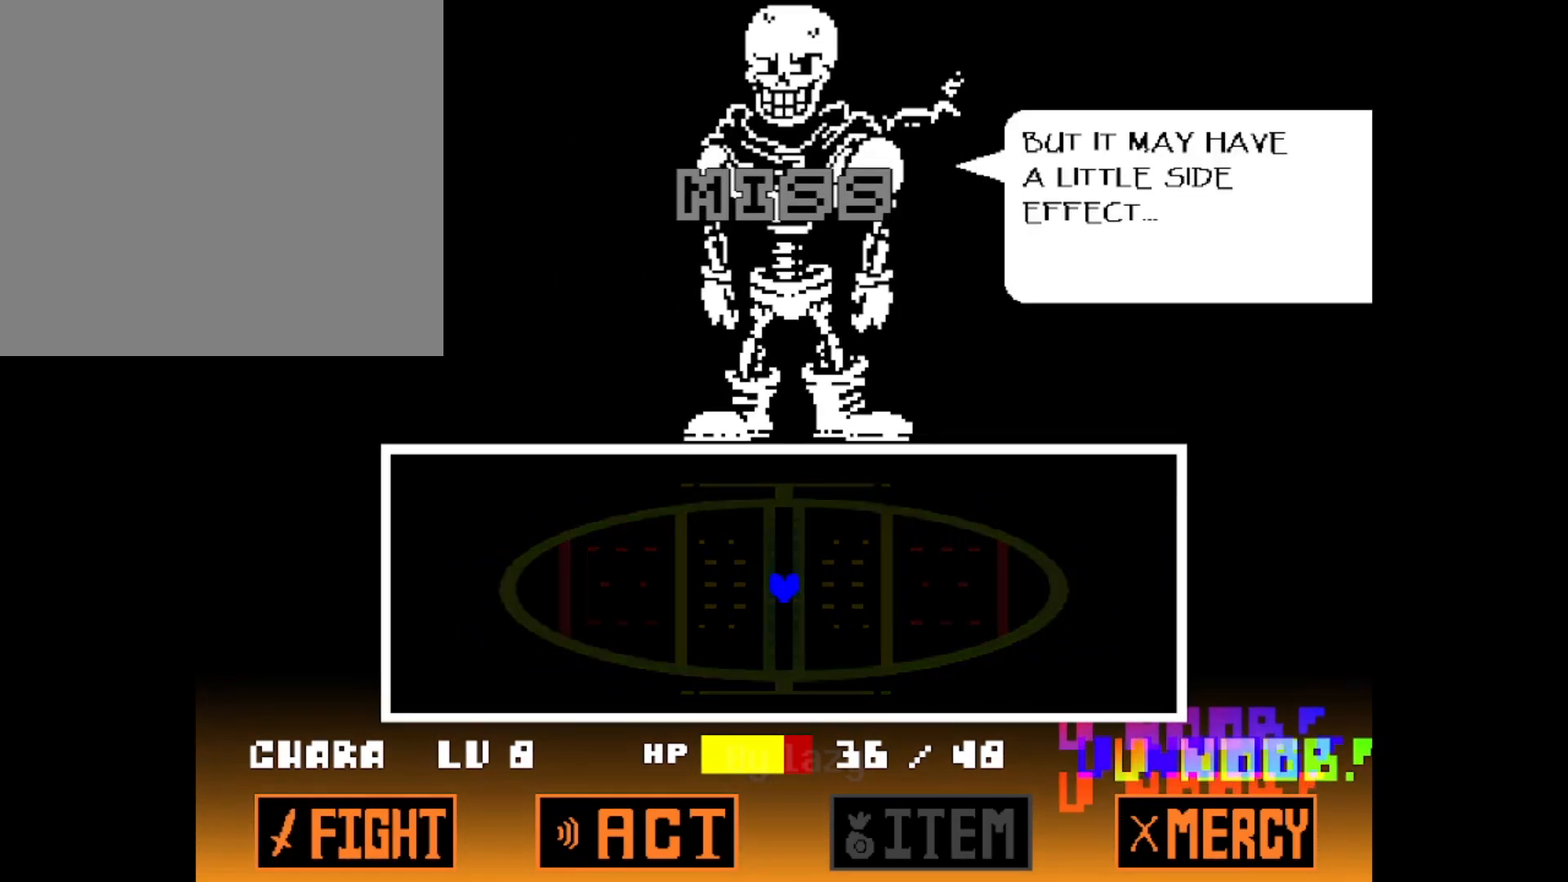
{"keys": [], "events": [[33, "x", "up"], [66, "x", "down"], [66, "z", "up"], [167, "x", "up"], [167, "z", "down"], [267, "x", "down"], [267, "z", "up"], [317, "z", "down"], [350, "x", "up"], [400, "z", "up"]]}
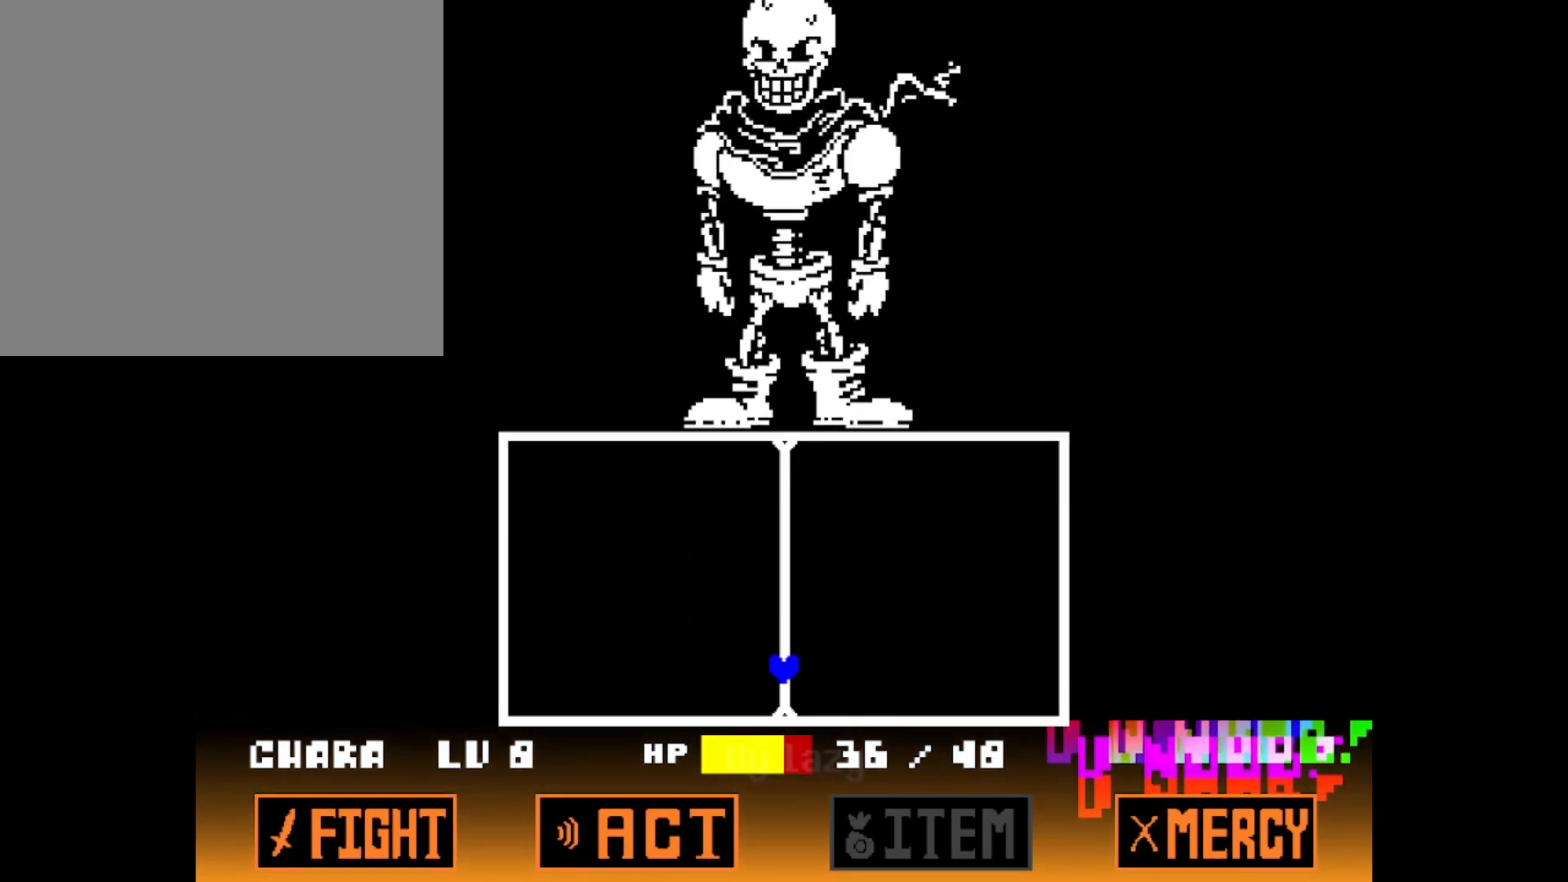
{"keys": [], "events": []}
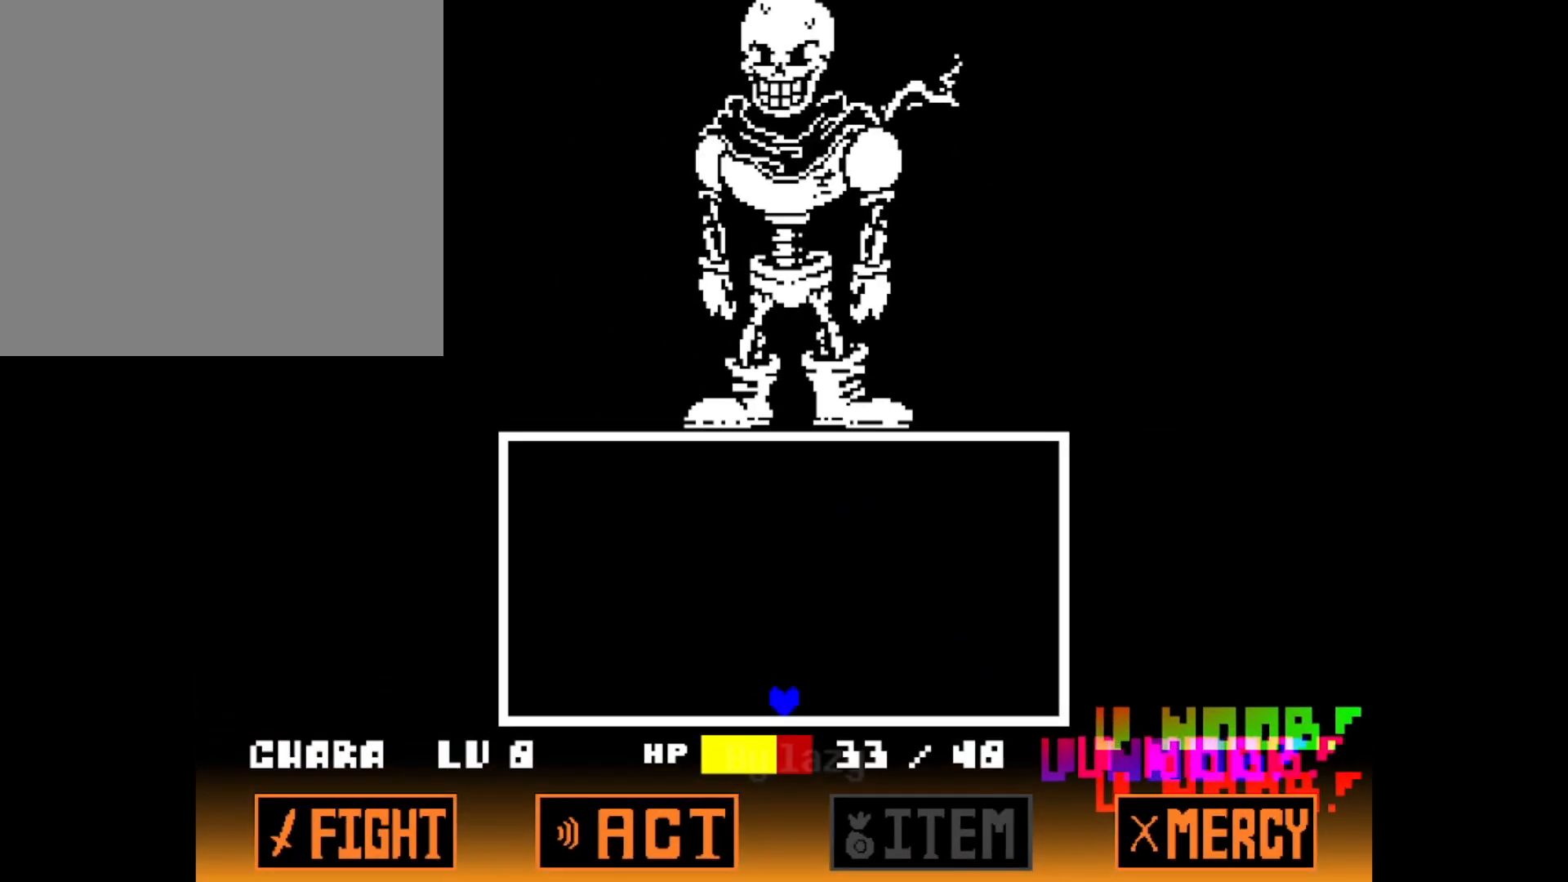
{"keys": [], "events": []}
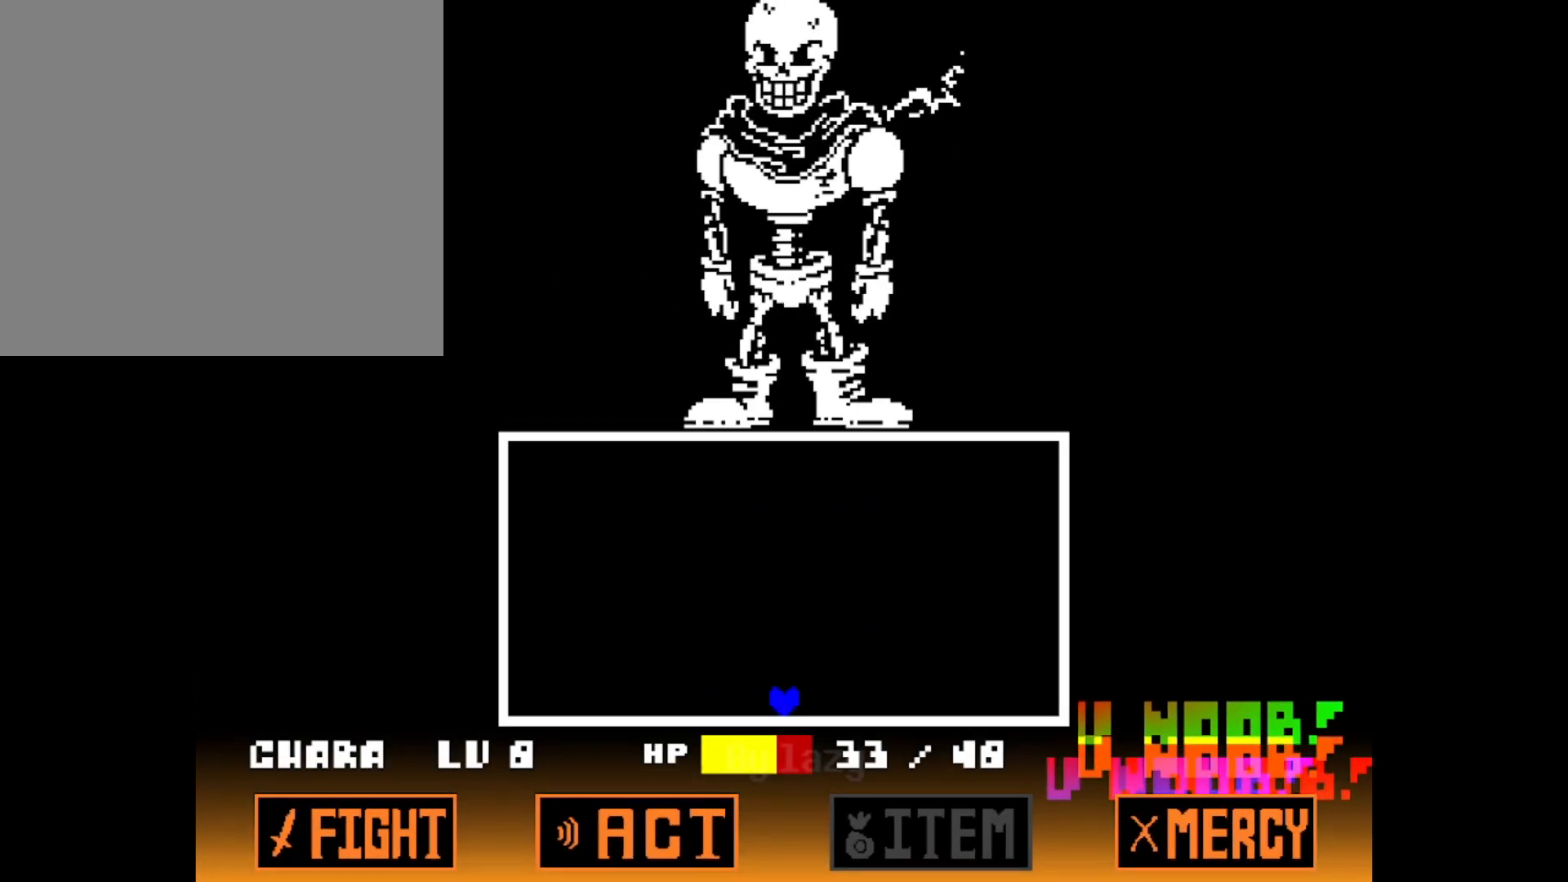
{"keys": [], "events": []}
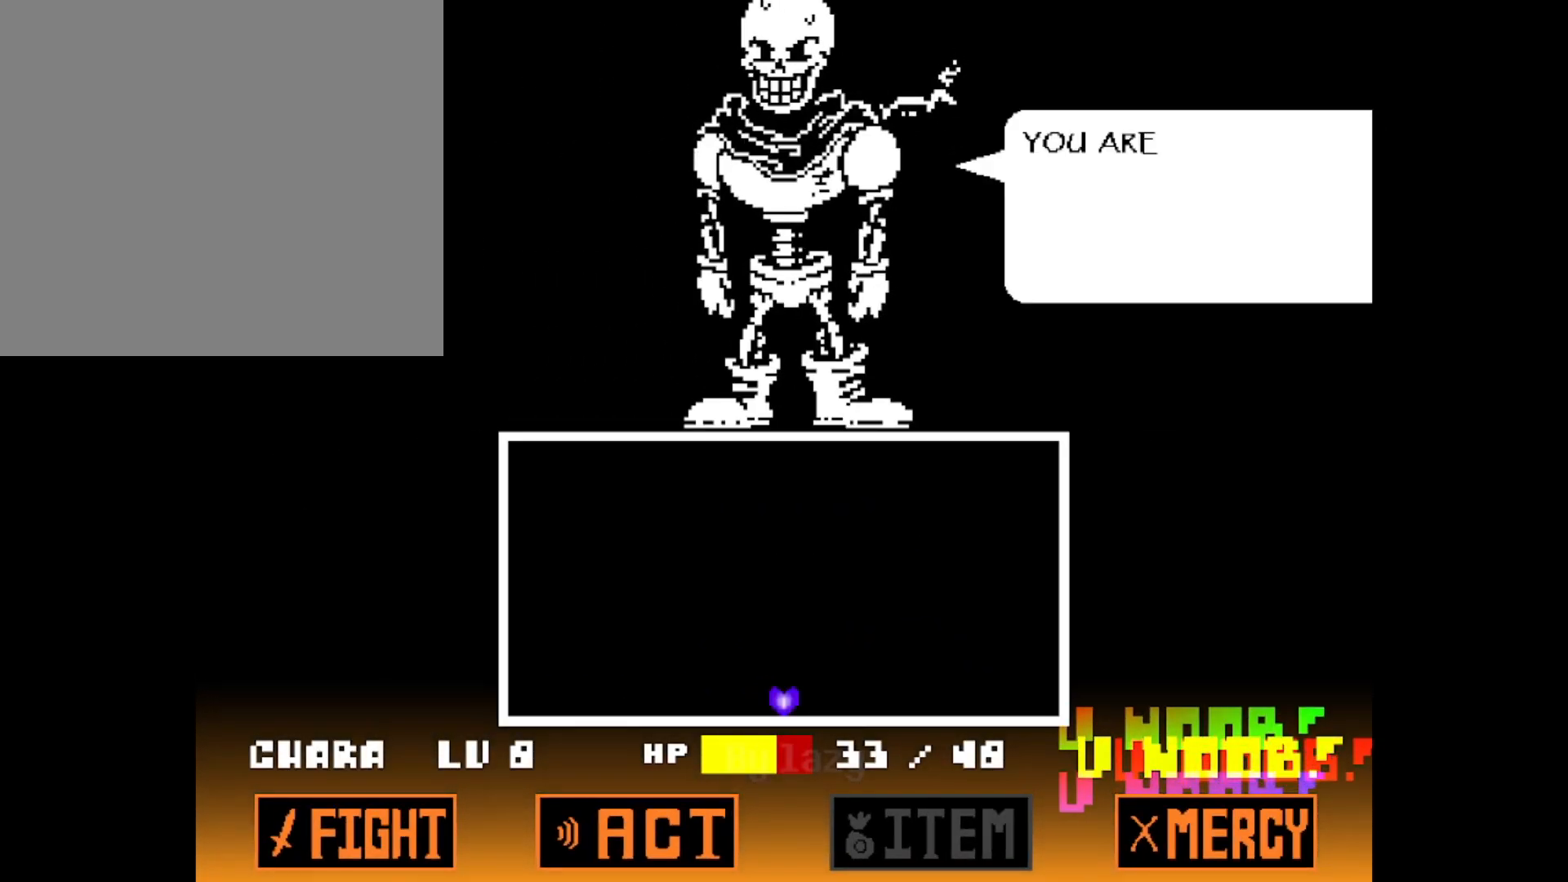
{"keys": [], "events": [[33, "x", "down"], [100, "z", "down"], [150, "x", "up"], [233, "x", "down"], [233, "z", "up"], [283, "z", "down"], [317, "x", "up"], [417, "z", "up"]]}
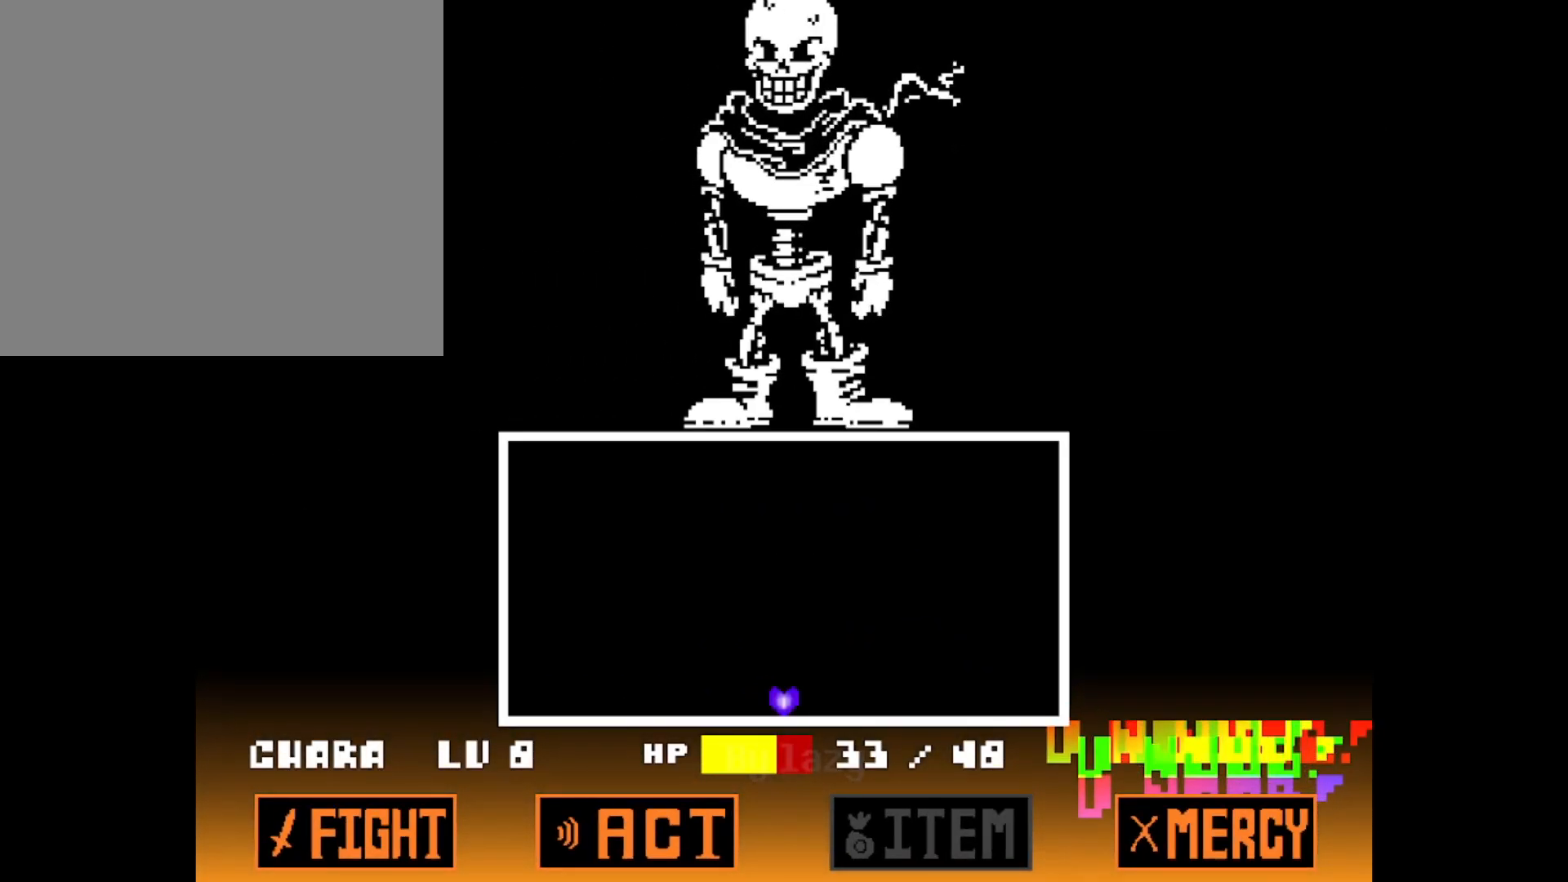
{"keys": ["left"], "events": [[484, "left", "down"]]}
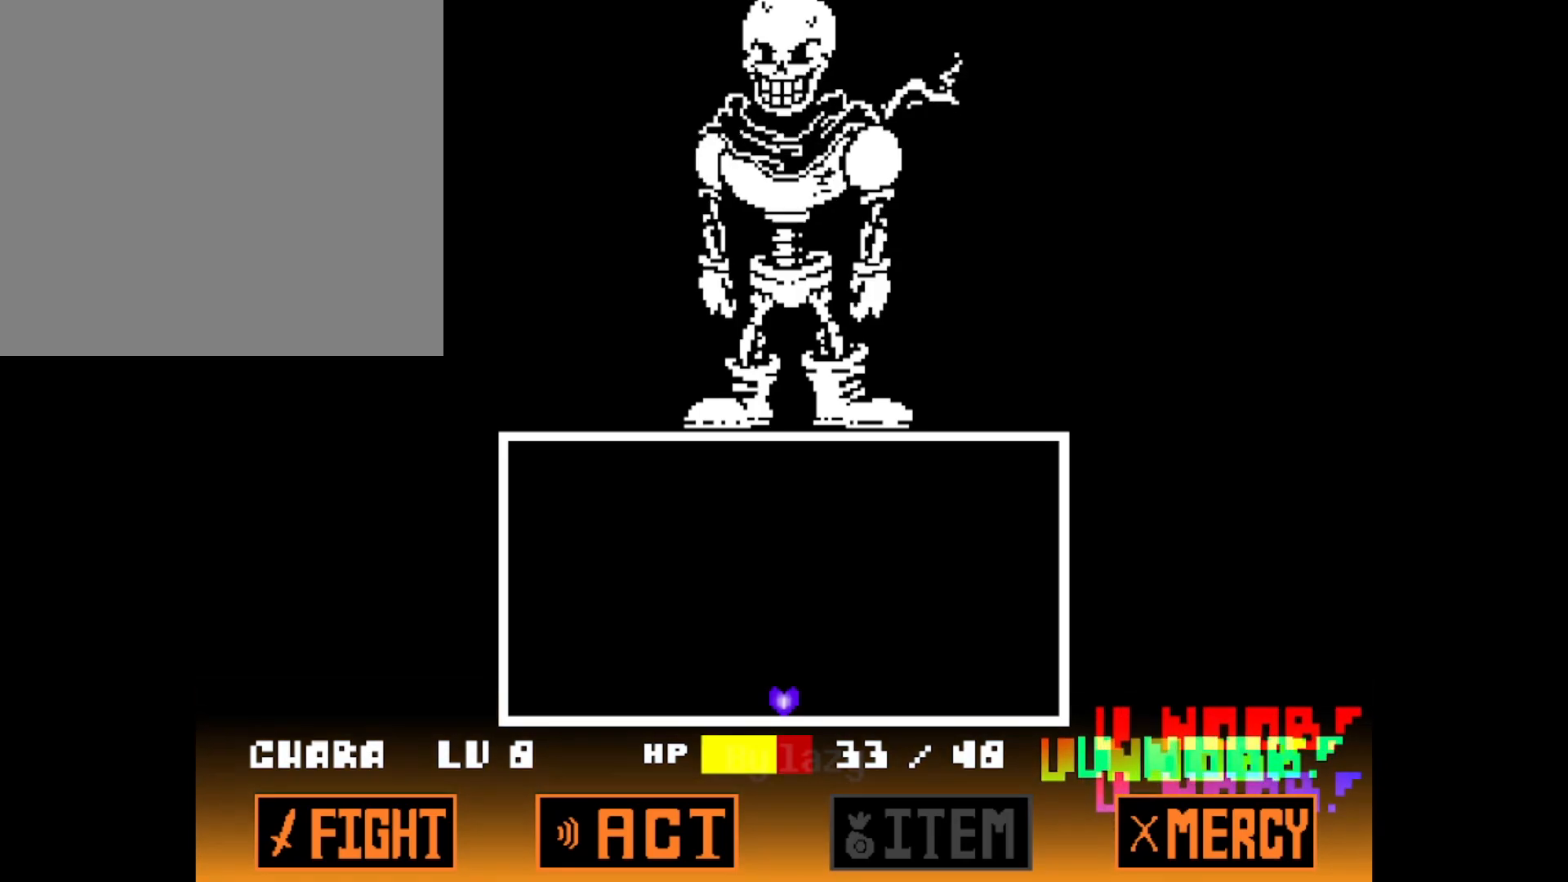
{"keys": [], "events": [[267, "left", "up"]]}
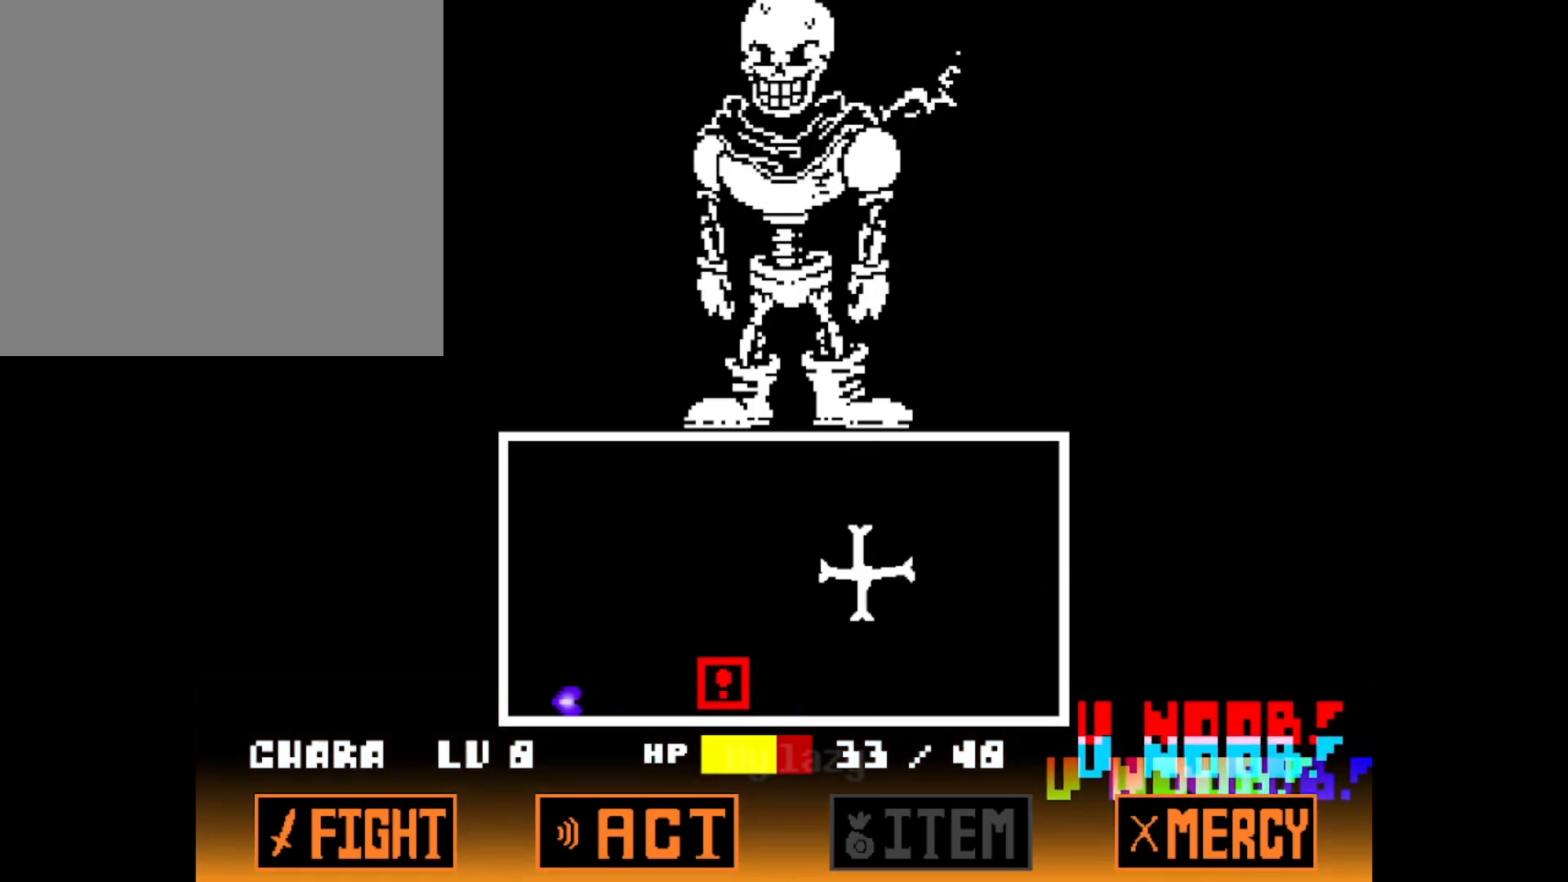
{"keys": [], "events": []}